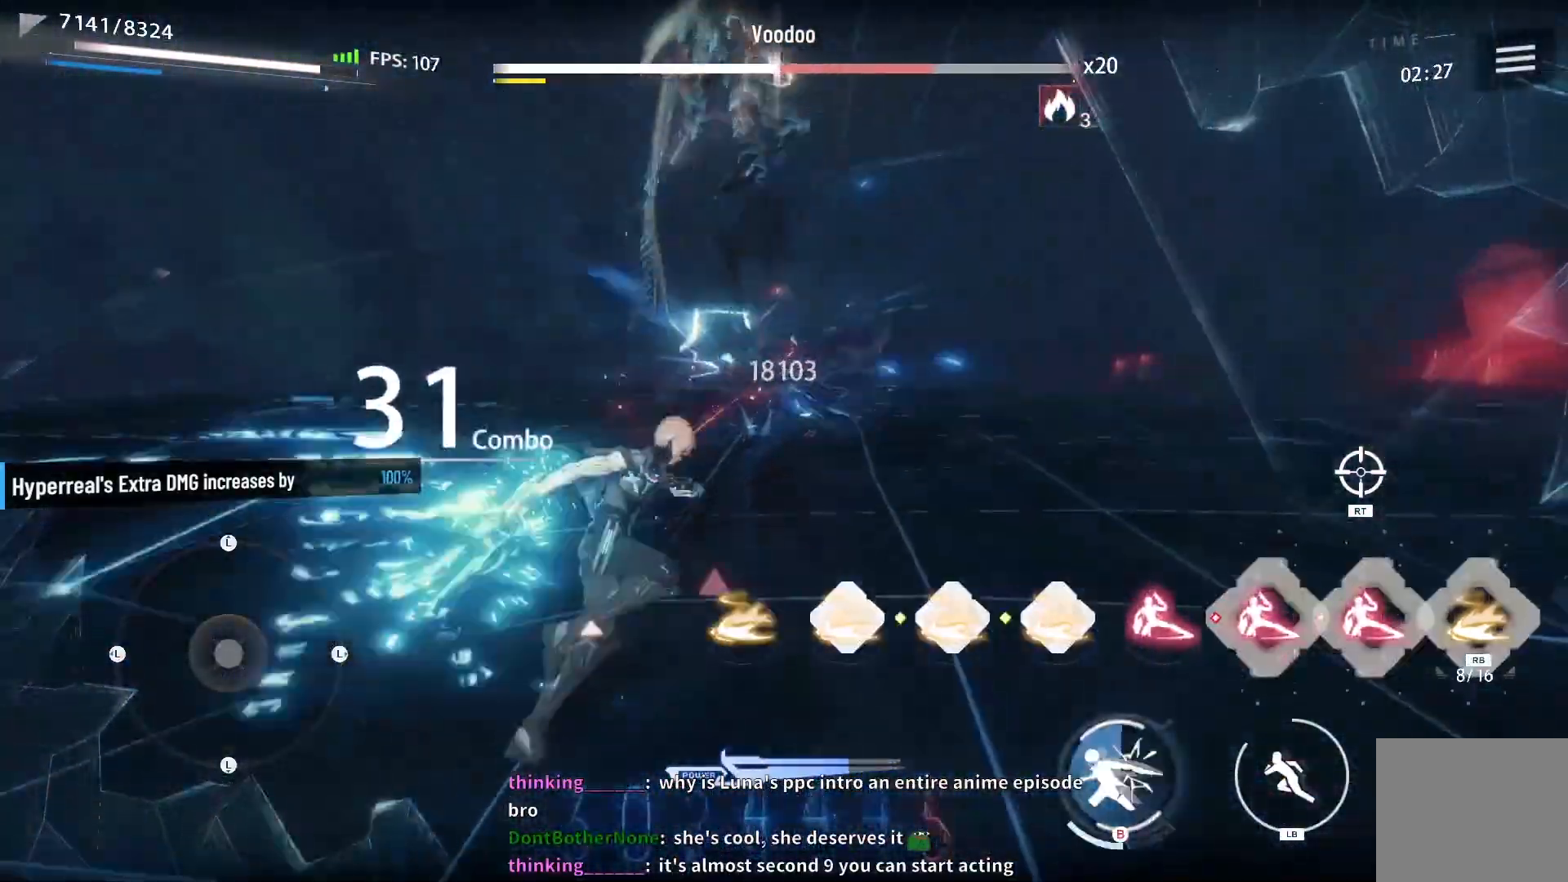
Gameplay with a controller (Xbox layout); each line is a JSON object with the inputs held at the frame after it. "events" lists button and stick changes between this image and that frame as [ms after this image, input, new state], when the widget could be followed in between.
{"buttons": ["X"], "left_stick": "center", "right_stick": "center", "events": [[33, "X", "up"], [117, "X", "down"], [200, "X", "up"], [300, "X", "down"], [383, "X", "up"], [483, "X", "down"]]}
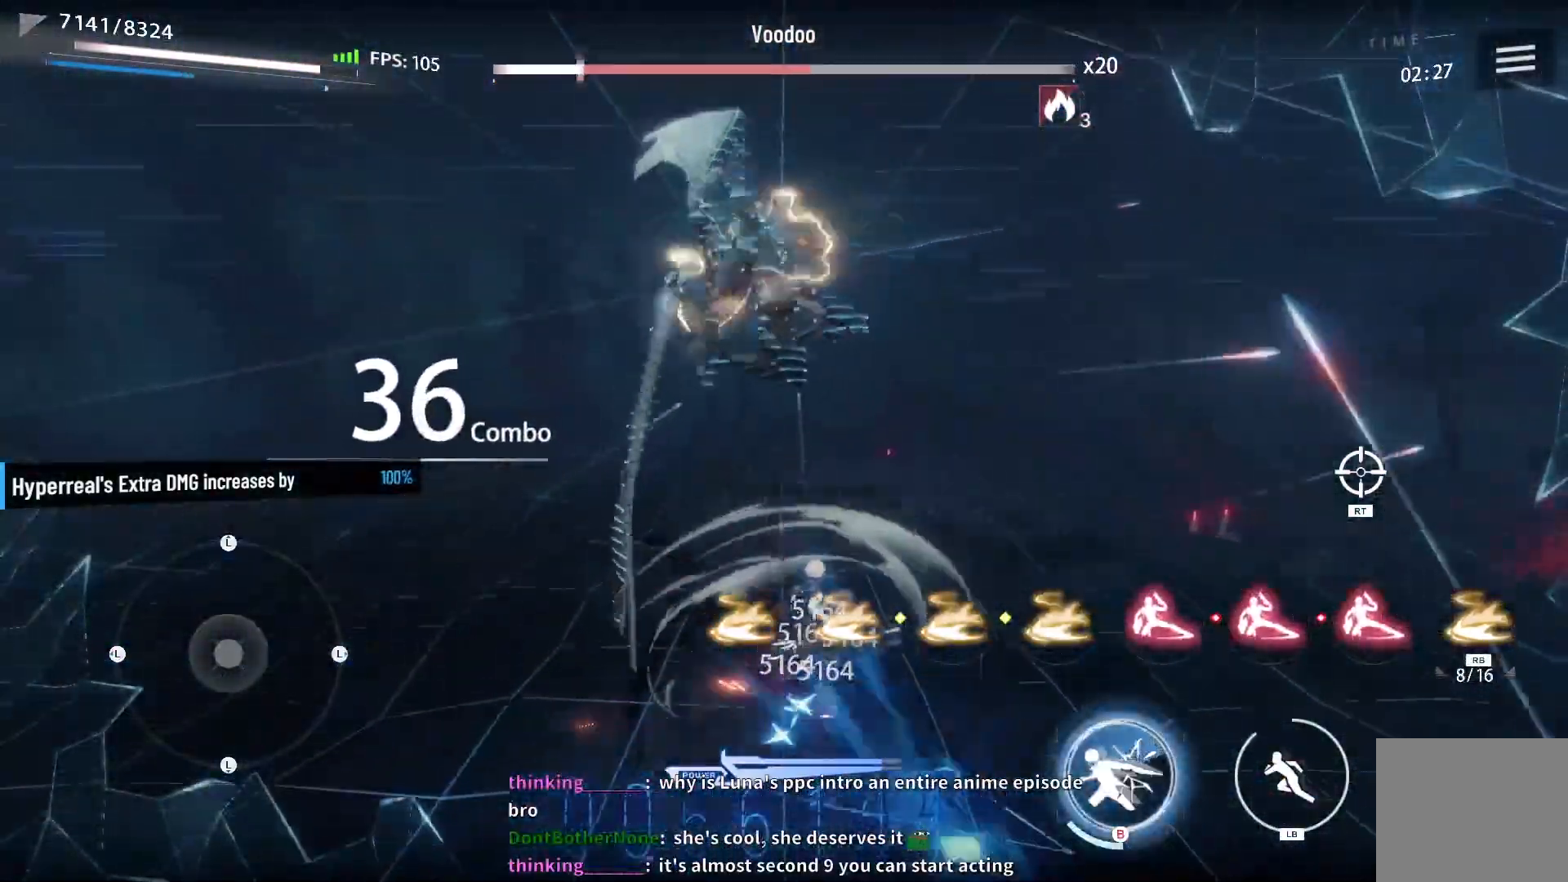
{"buttons": ["X"], "left_stick": "center", "right_stick": "center", "events": [[50, "X", "up"], [50, "left_stick", "up"], [167, "X", "down"], [183, "left_stick", "center"], [233, "X", "up"], [333, "X", "down"], [400, "X", "up"], [500, "X", "down"]]}
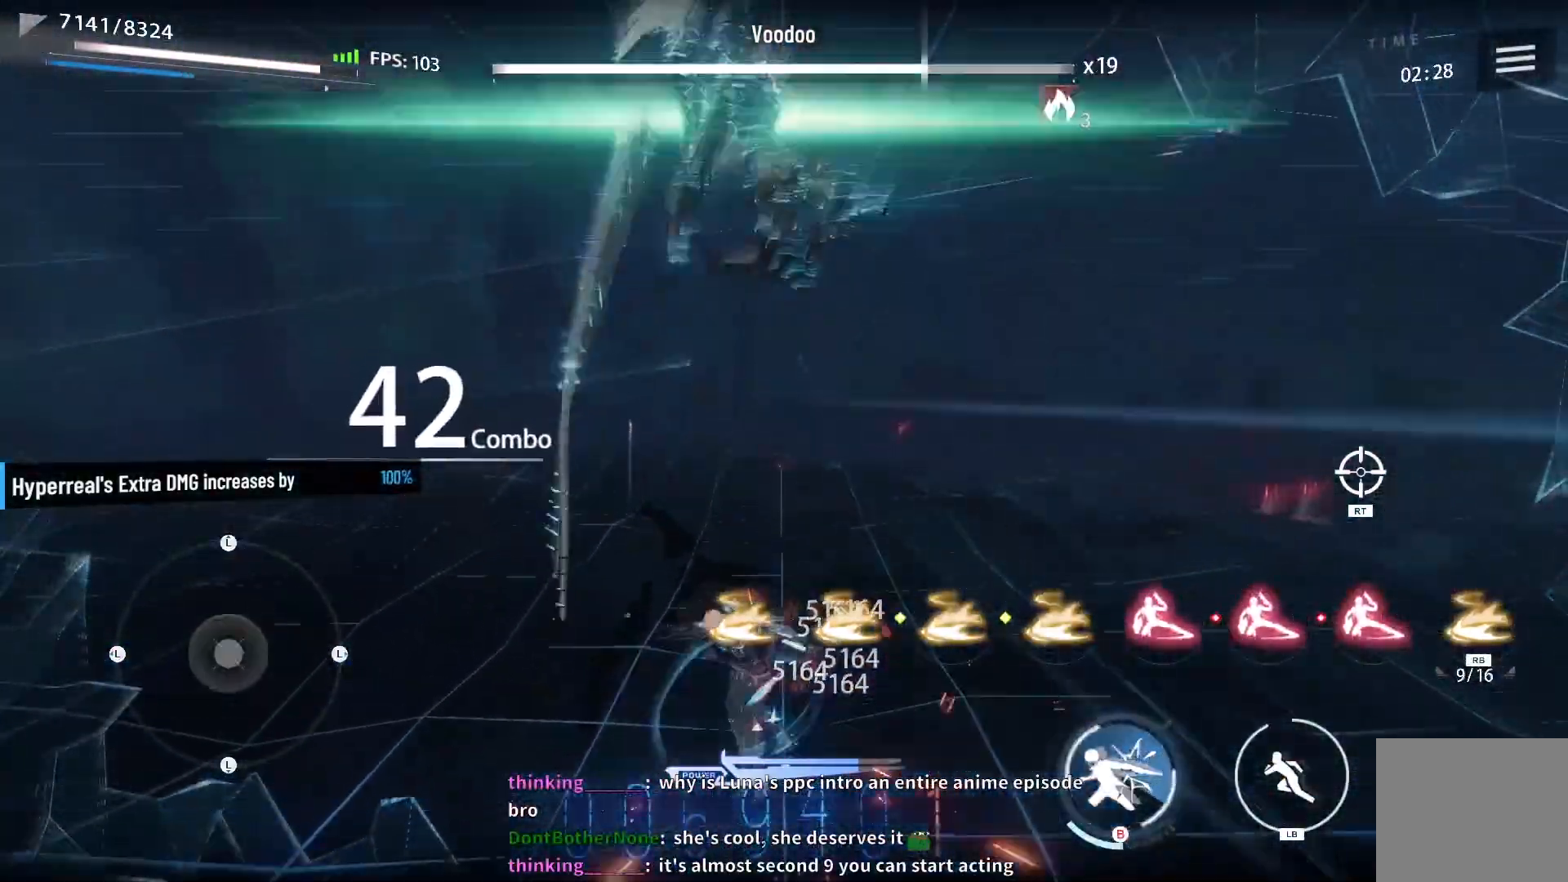
{"buttons": ["X"], "left_stick": "center", "right_stick": "center", "events": [[50, "X", "up"], [150, "X", "down"], [217, "X", "up"], [283, "DPAD_UP", "down"], [433, "DPAD_UP", "up"], [433, "X", "down"]]}
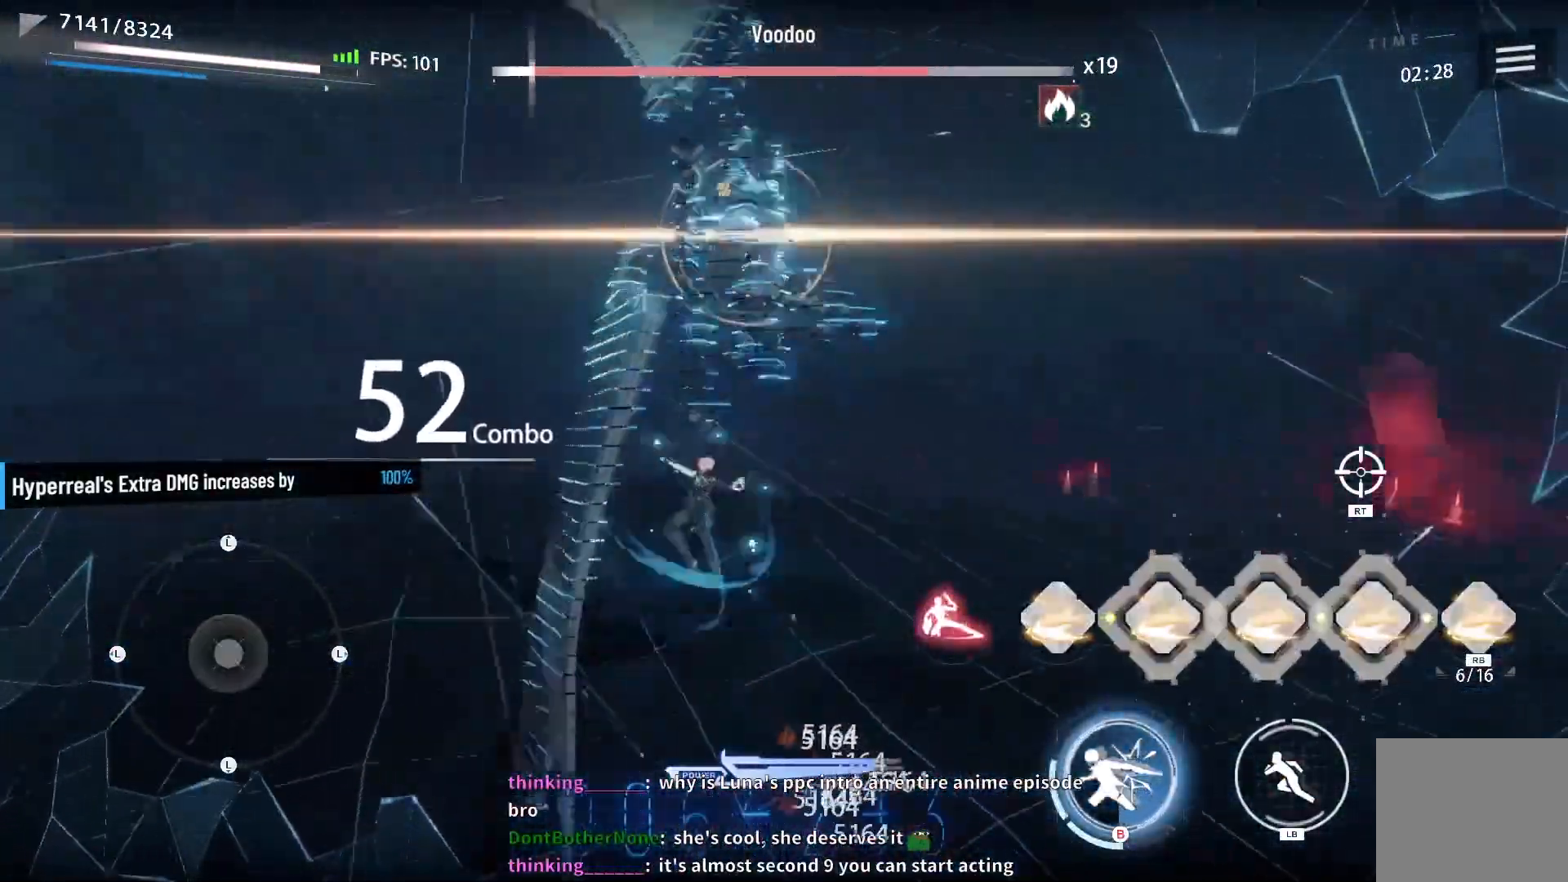
{"buttons": [], "left_stick": "center", "right_stick": "center", "events": [[33, "X", "up"], [117, "X", "down"], [200, "X", "up"], [317, "X", "down"], [400, "X", "up"]]}
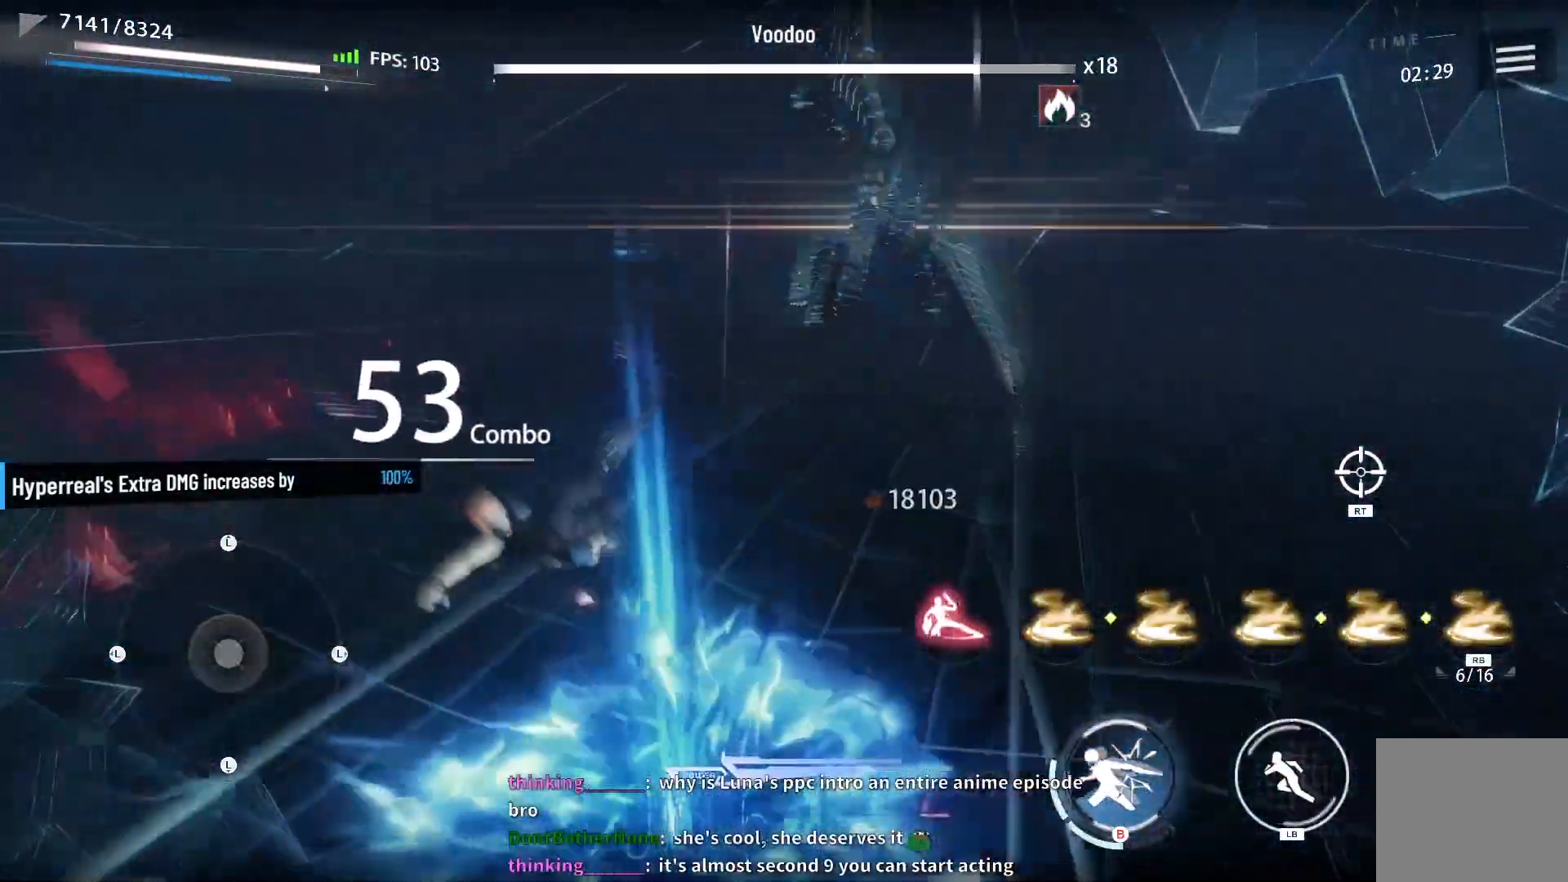
{"buttons": [], "left_stick": "center", "right_stick": "center", "events": [[17, "X", "down"], [83, "X", "up"], [200, "X", "down"], [267, "X", "up"], [367, "X", "down"], [450, "X", "up"]]}
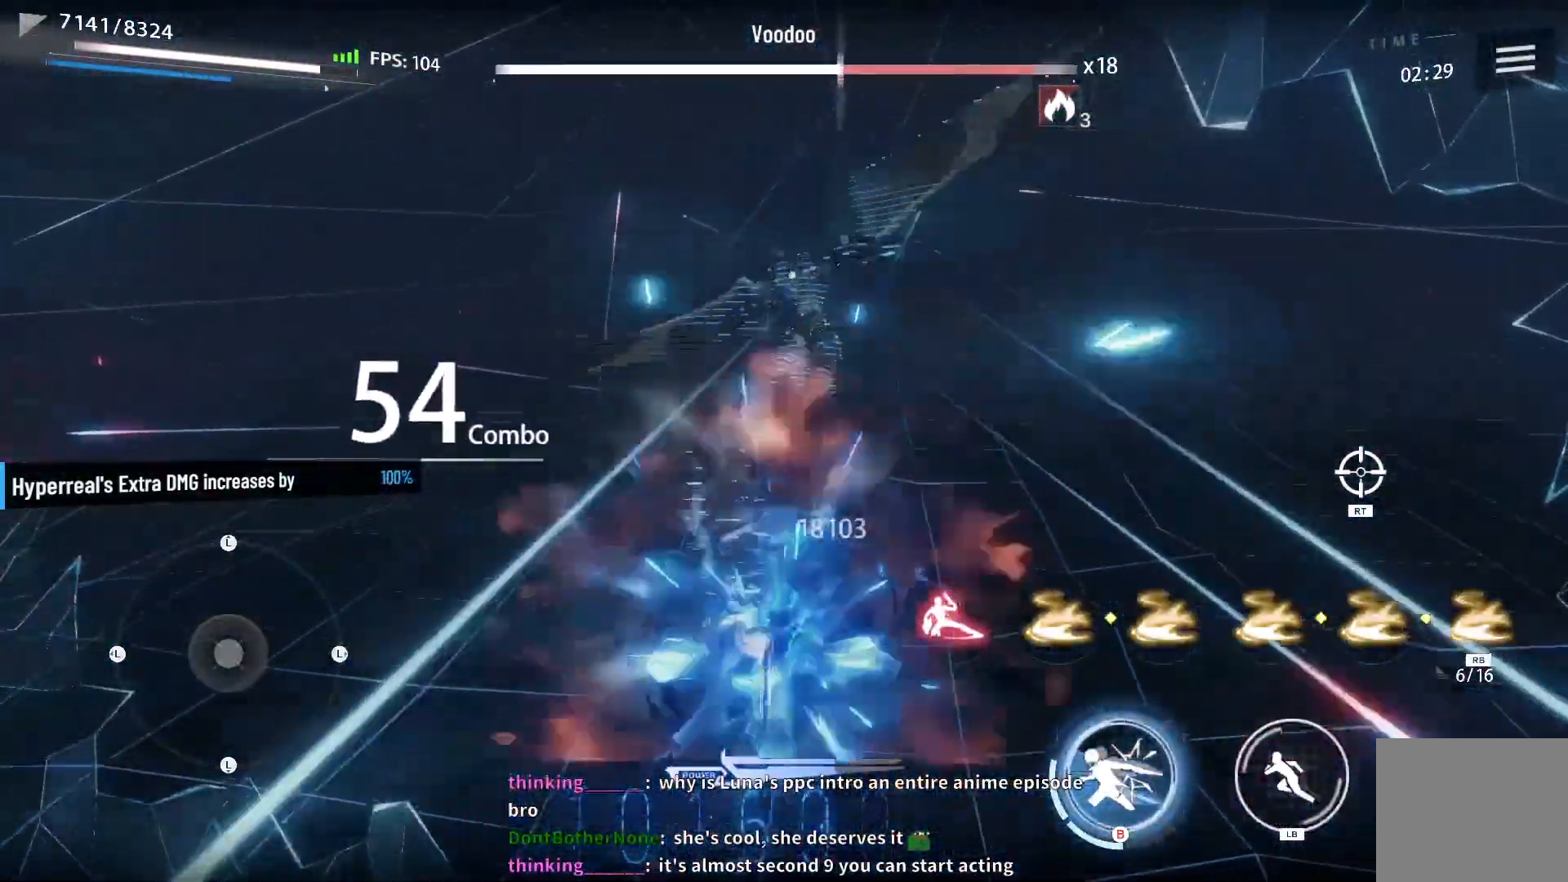
{"buttons": ["X"], "left_stick": "center", "right_stick": "center", "events": [[33, "X", "down"], [117, "X", "up"], [183, "X", "down"], [283, "X", "up"], [300, "R1", "down"], [400, "R1", "up"], [450, "X", "down"]]}
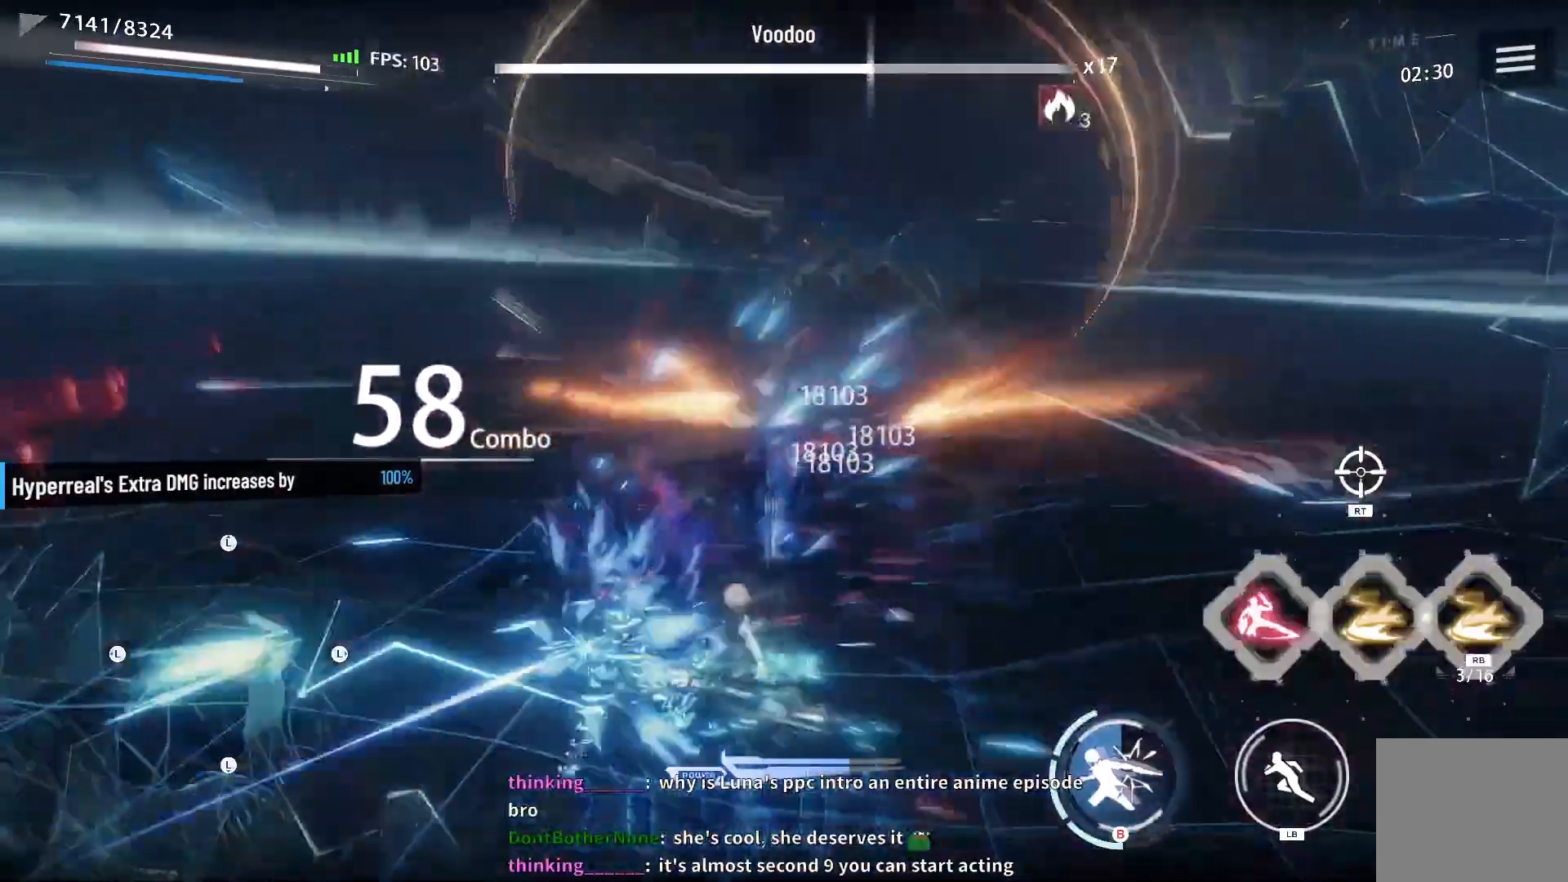
{"buttons": ["X"], "left_stick": "center", "right_stick": "center", "events": [[17, "X", "up"], [117, "X", "down"], [167, "X", "up"], [267, "X", "down"], [350, "X", "up"], [450, "X", "down"]]}
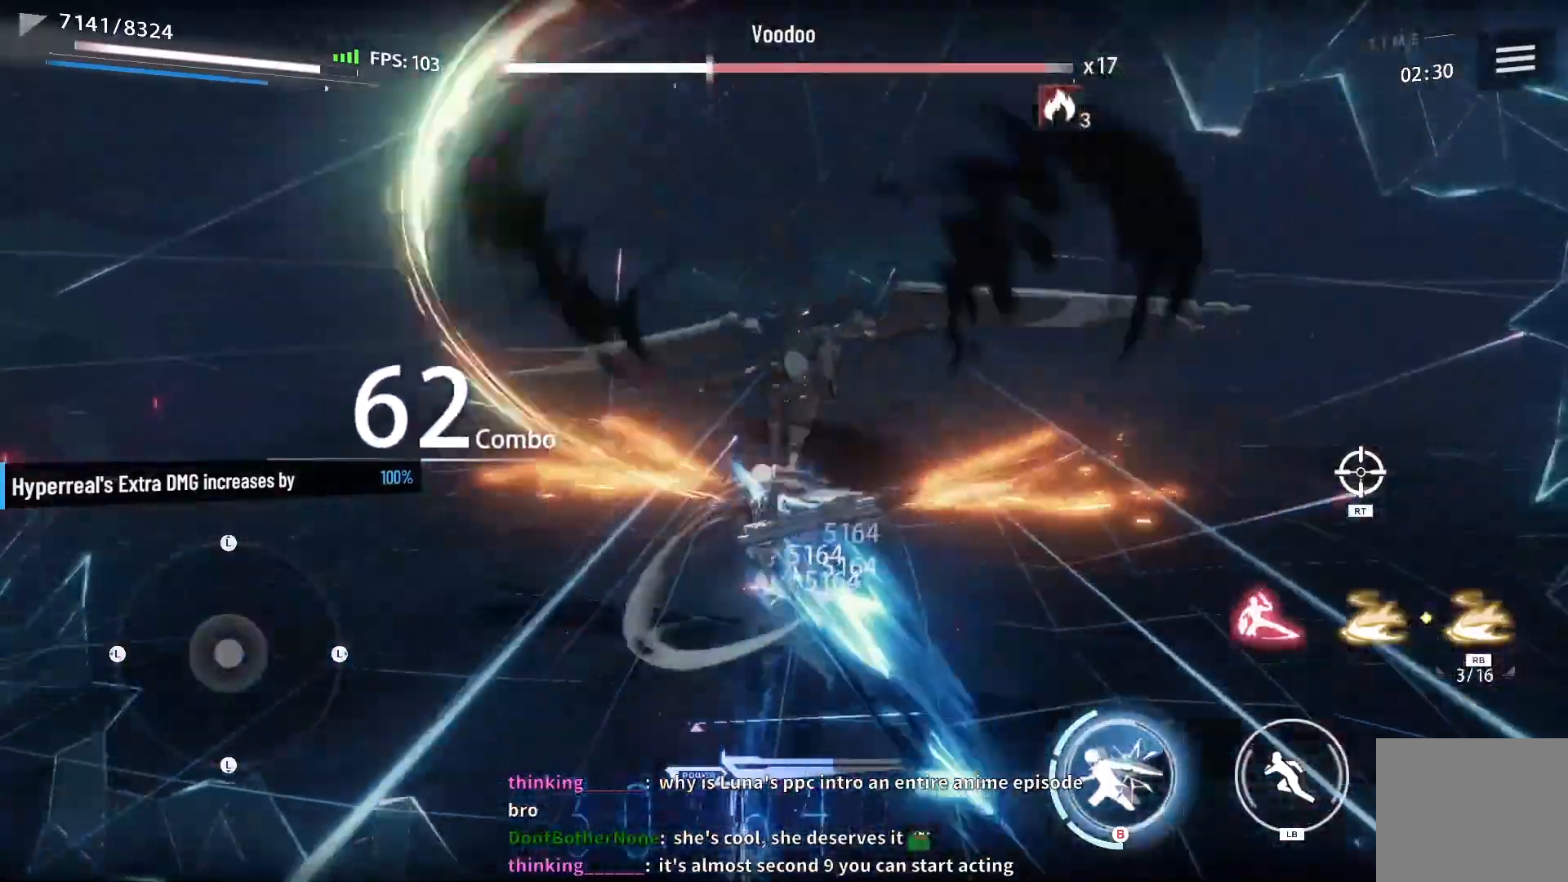
{"buttons": ["X"], "left_stick": "center", "right_stick": "center", "events": [[33, "X", "up"], [117, "X", "down"], [200, "X", "up"], [300, "X", "down"], [383, "X", "up"], [483, "X", "down"]]}
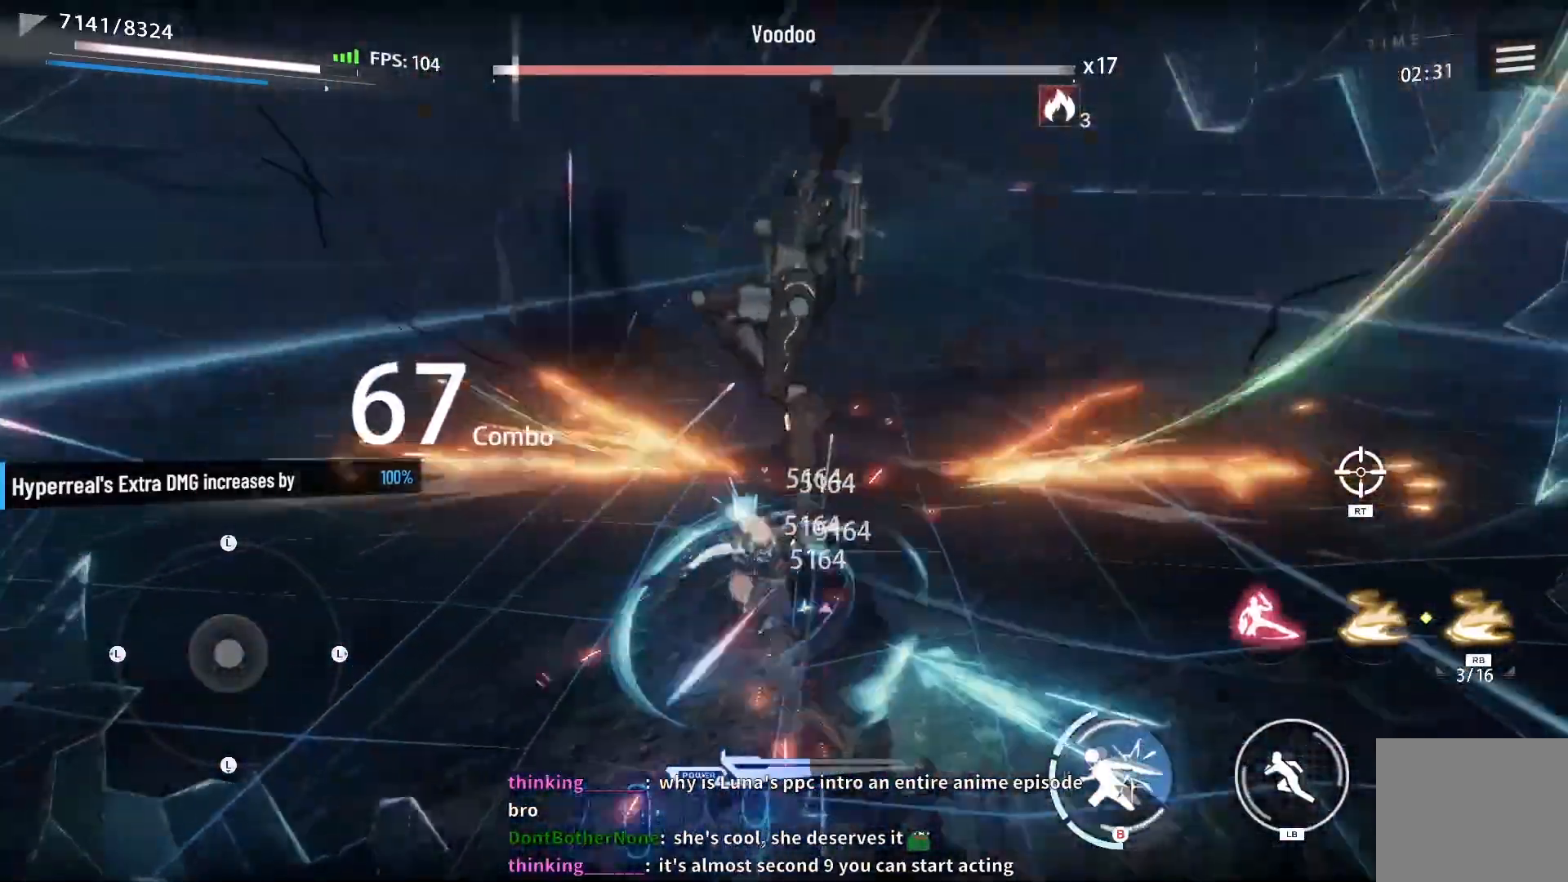
{"buttons": [], "left_stick": "center", "right_stick": "center", "events": [[67, "X", "up"], [150, "X", "down"], [233, "X", "up"], [333, "X", "down"], [417, "X", "up"]]}
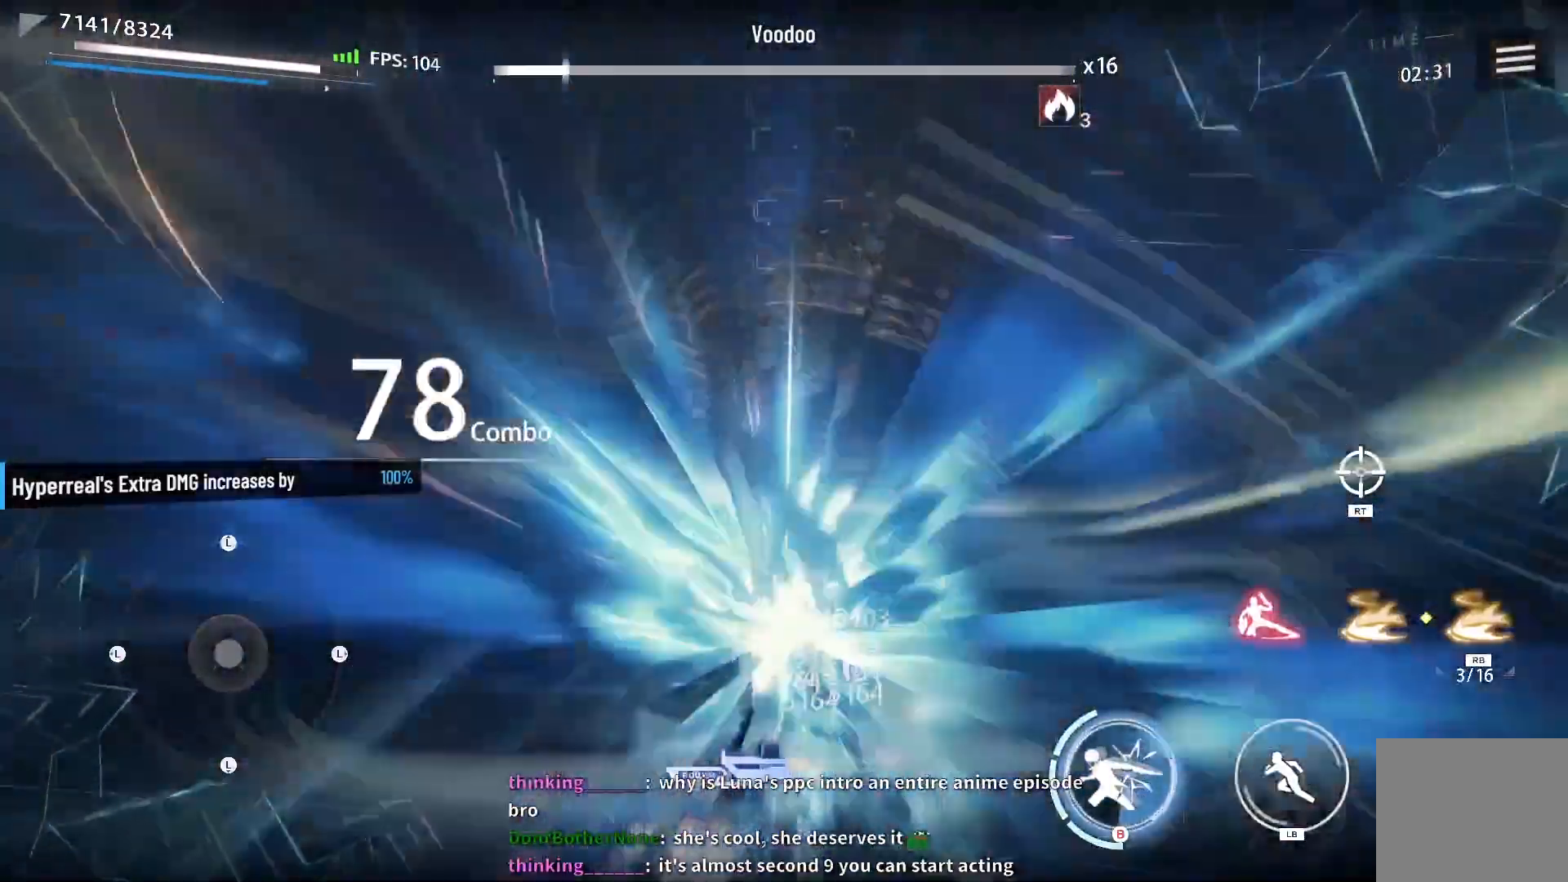
{"buttons": [], "left_stick": "center", "right_stick": "center", "events": [[33, "X", "down"], [117, "X", "up"], [217, "X", "down"], [300, "X", "up"], [400, "X", "down"], [483, "X", "up"]]}
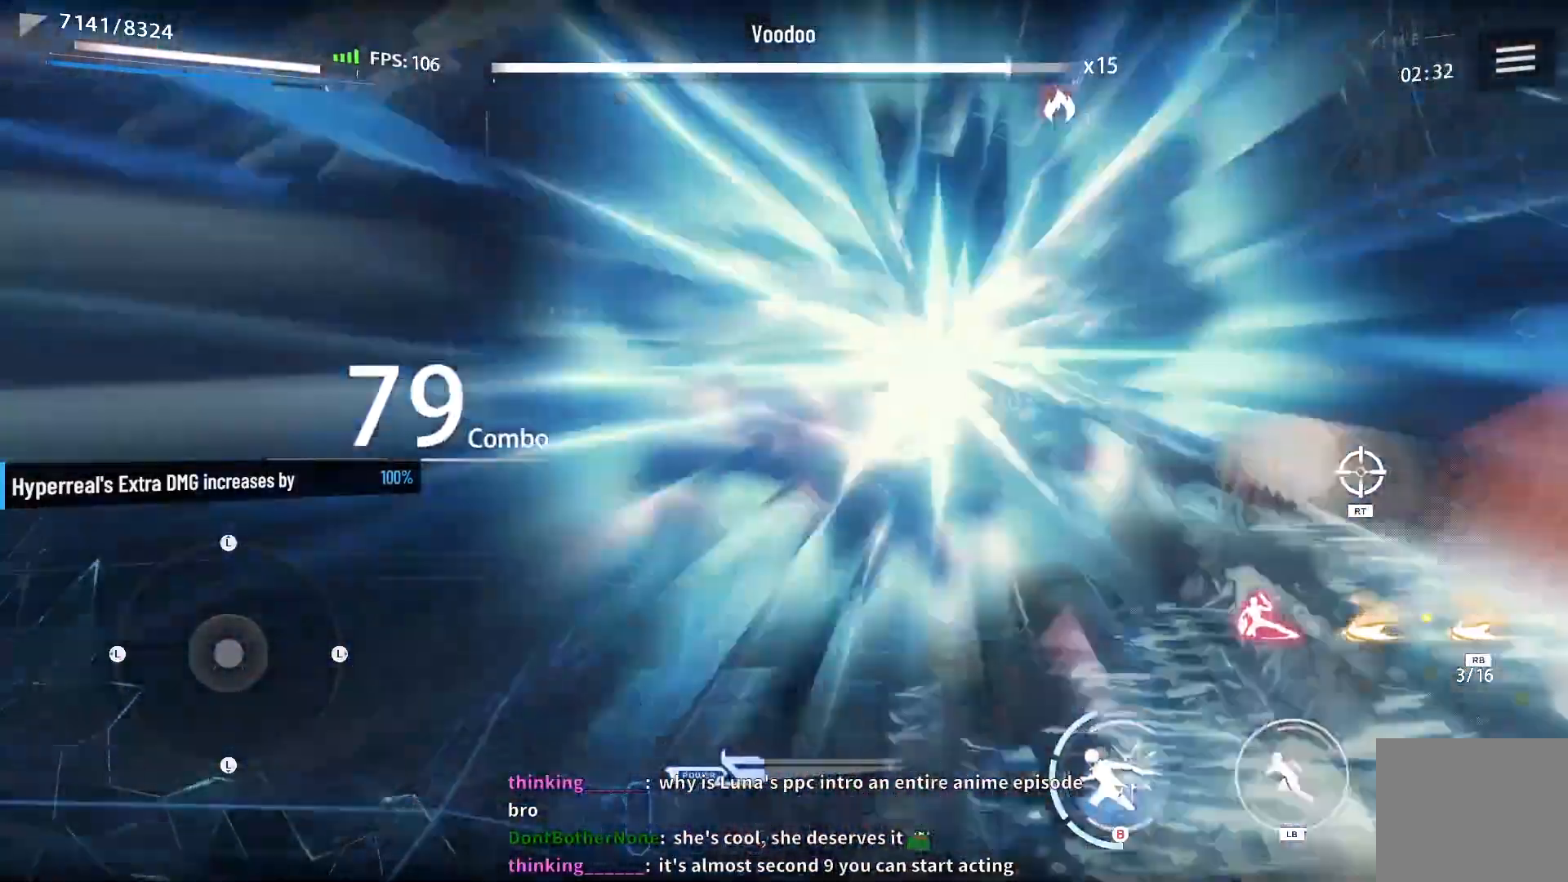
{"buttons": [], "left_stick": "center", "right_stick": "center", "events": [[83, "X", "down"], [183, "X", "up"], [333, "X", "down"], [417, "X", "up"]]}
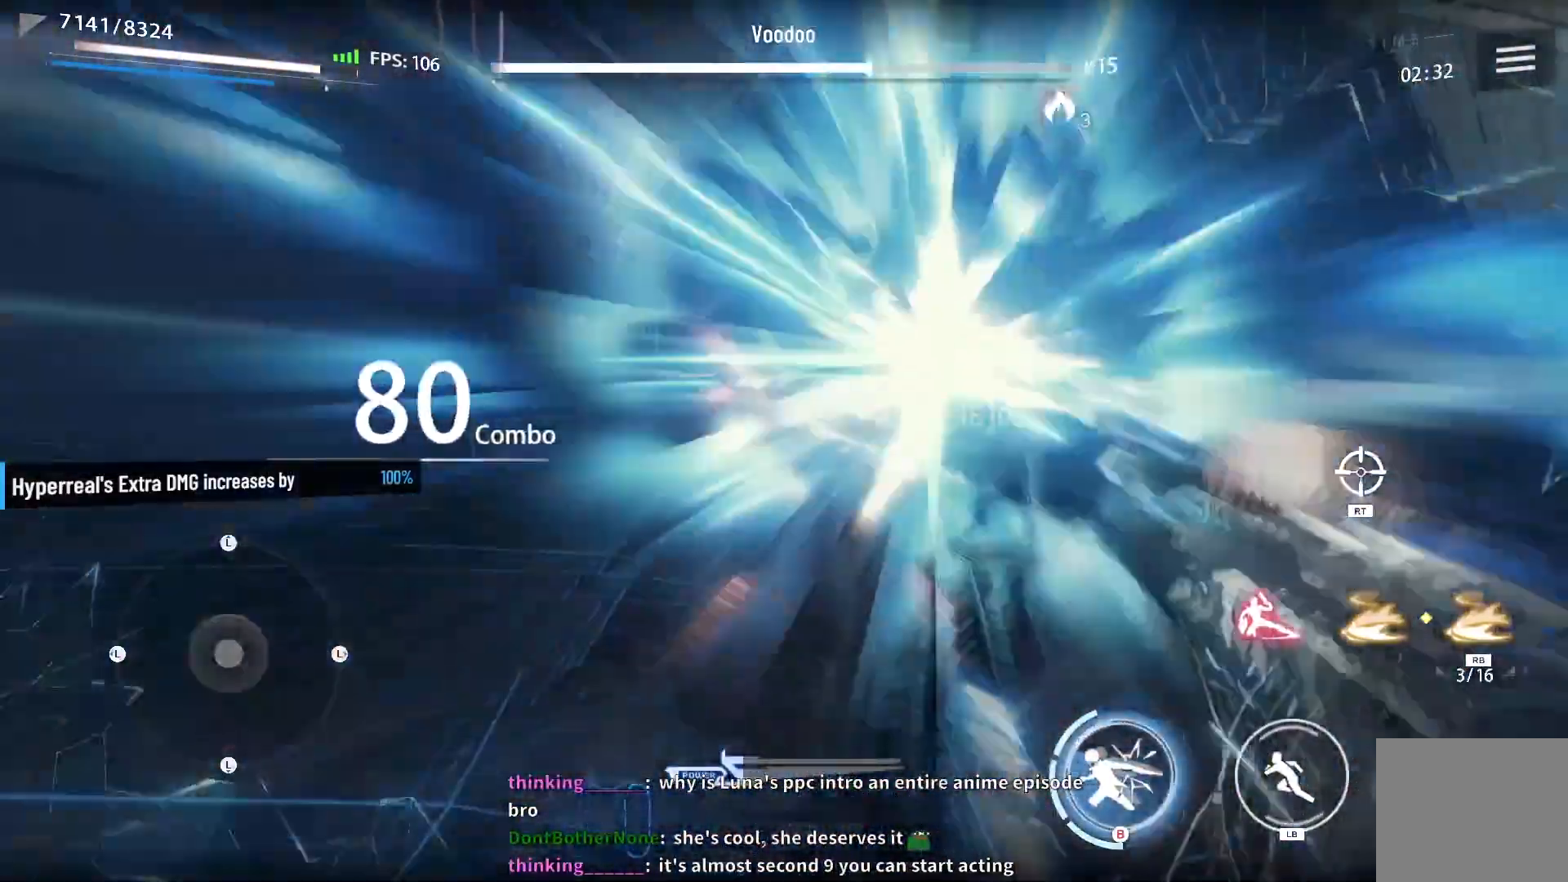
{"buttons": [], "left_stick": "center", "right_stick": "center", "events": [[200, "X", "down"], [283, "X", "up"]]}
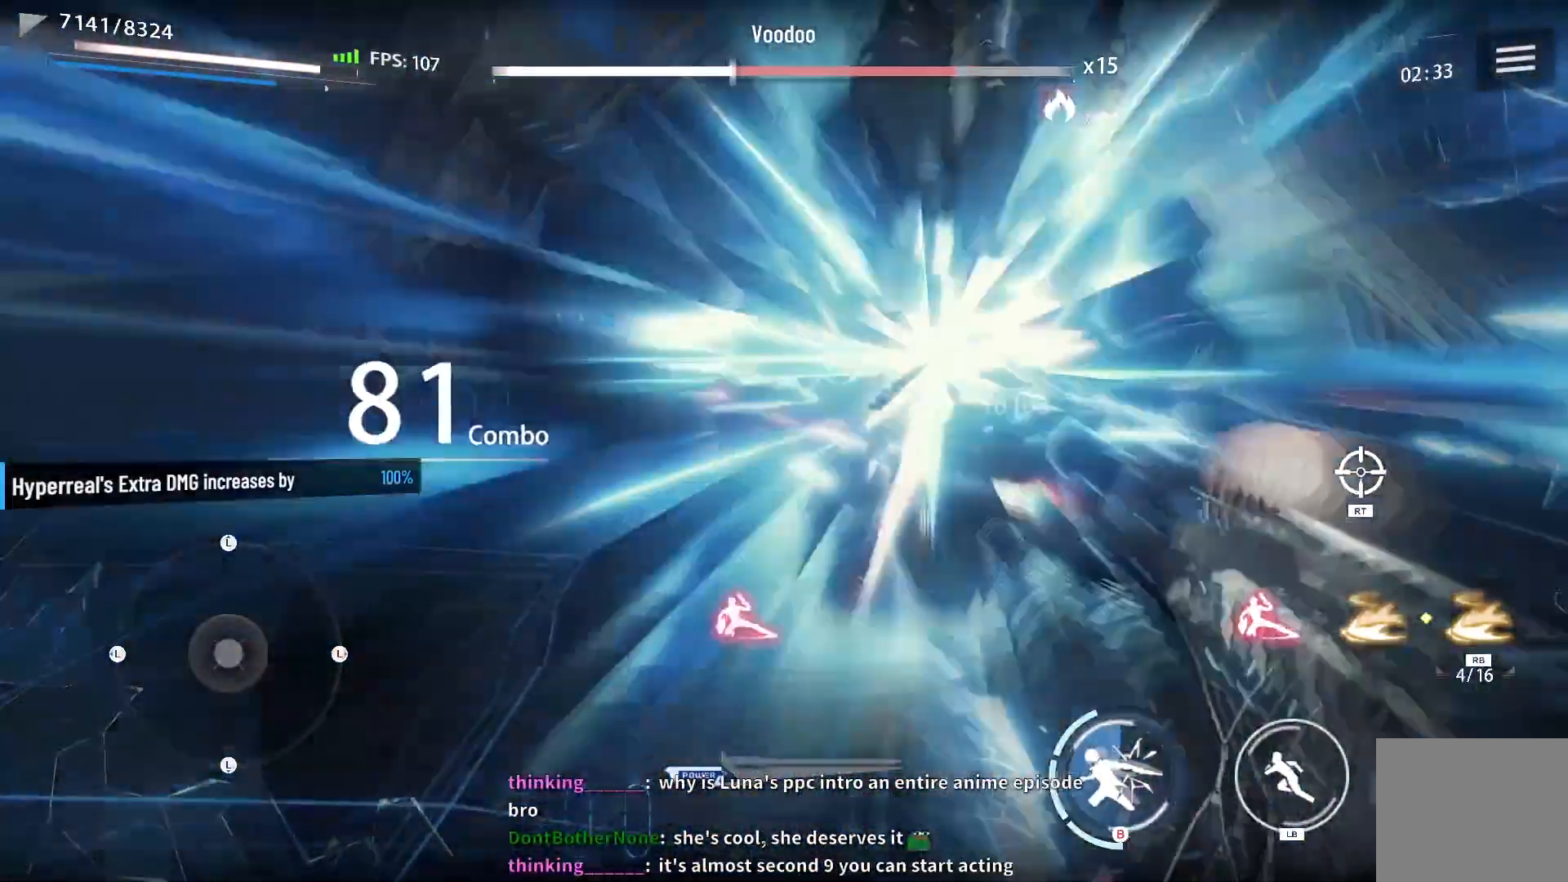
{"buttons": [], "left_stick": "center", "right_stick": "center", "events": []}
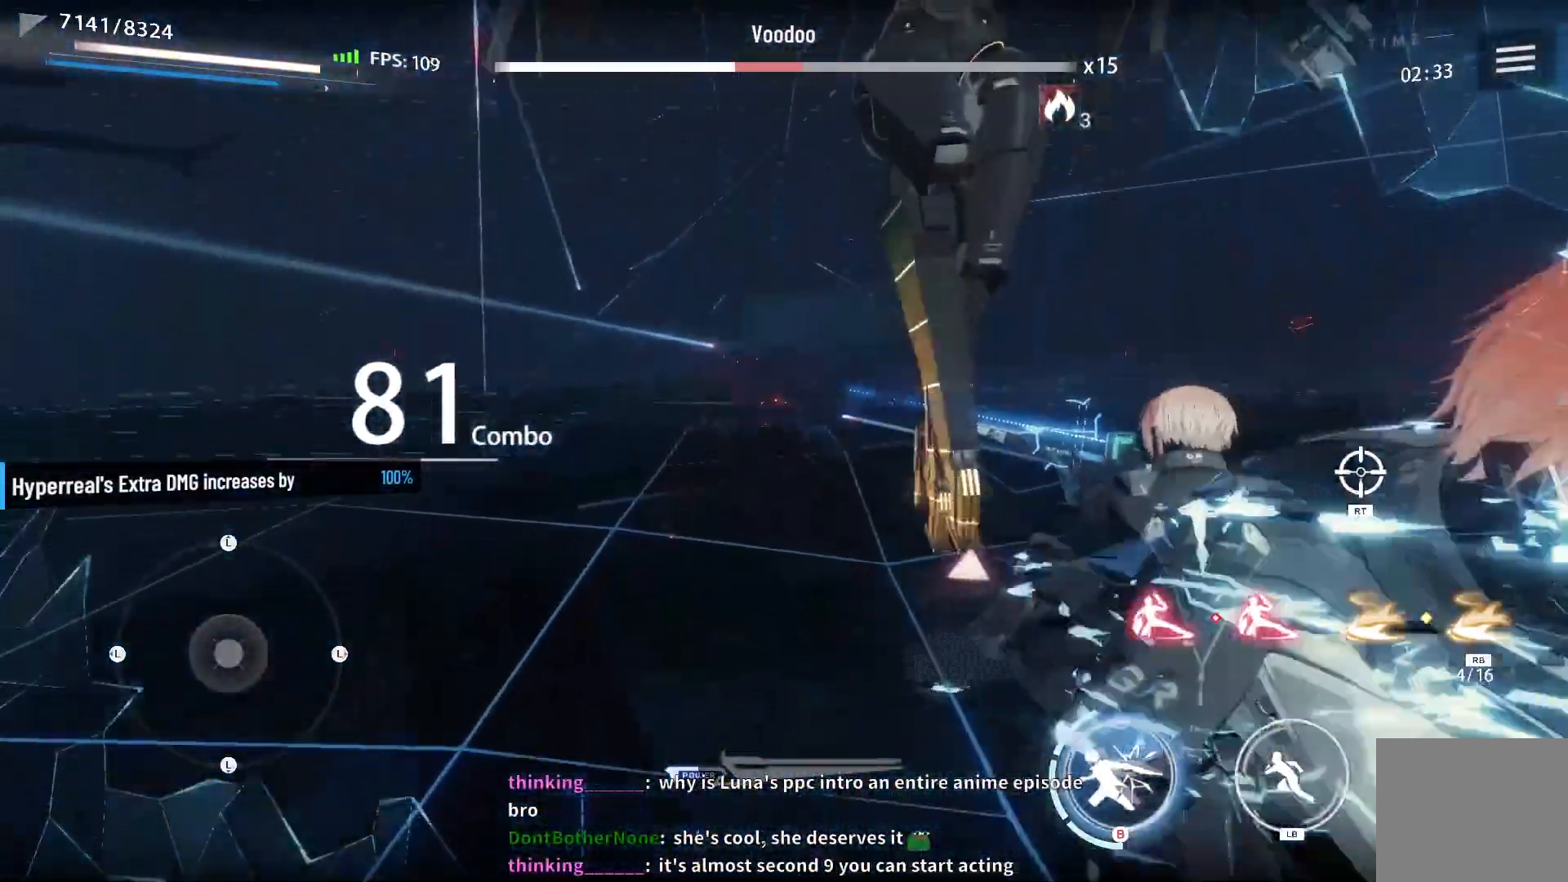
{"buttons": [], "left_stick": "center", "right_stick": "center", "events": []}
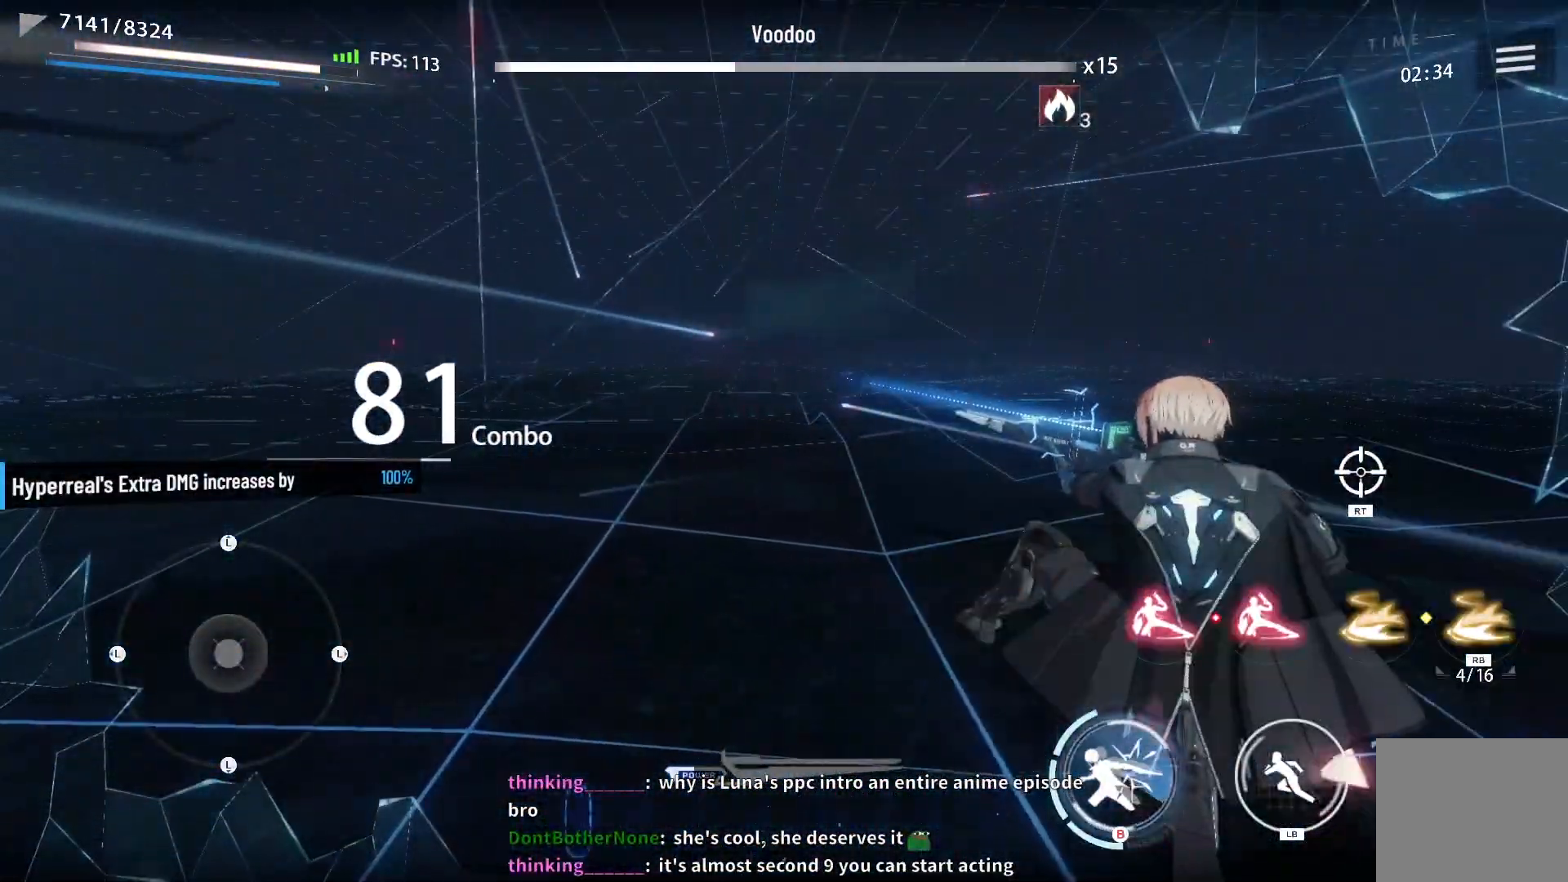
{"buttons": [], "left_stick": "center", "right_stick": "center", "events": []}
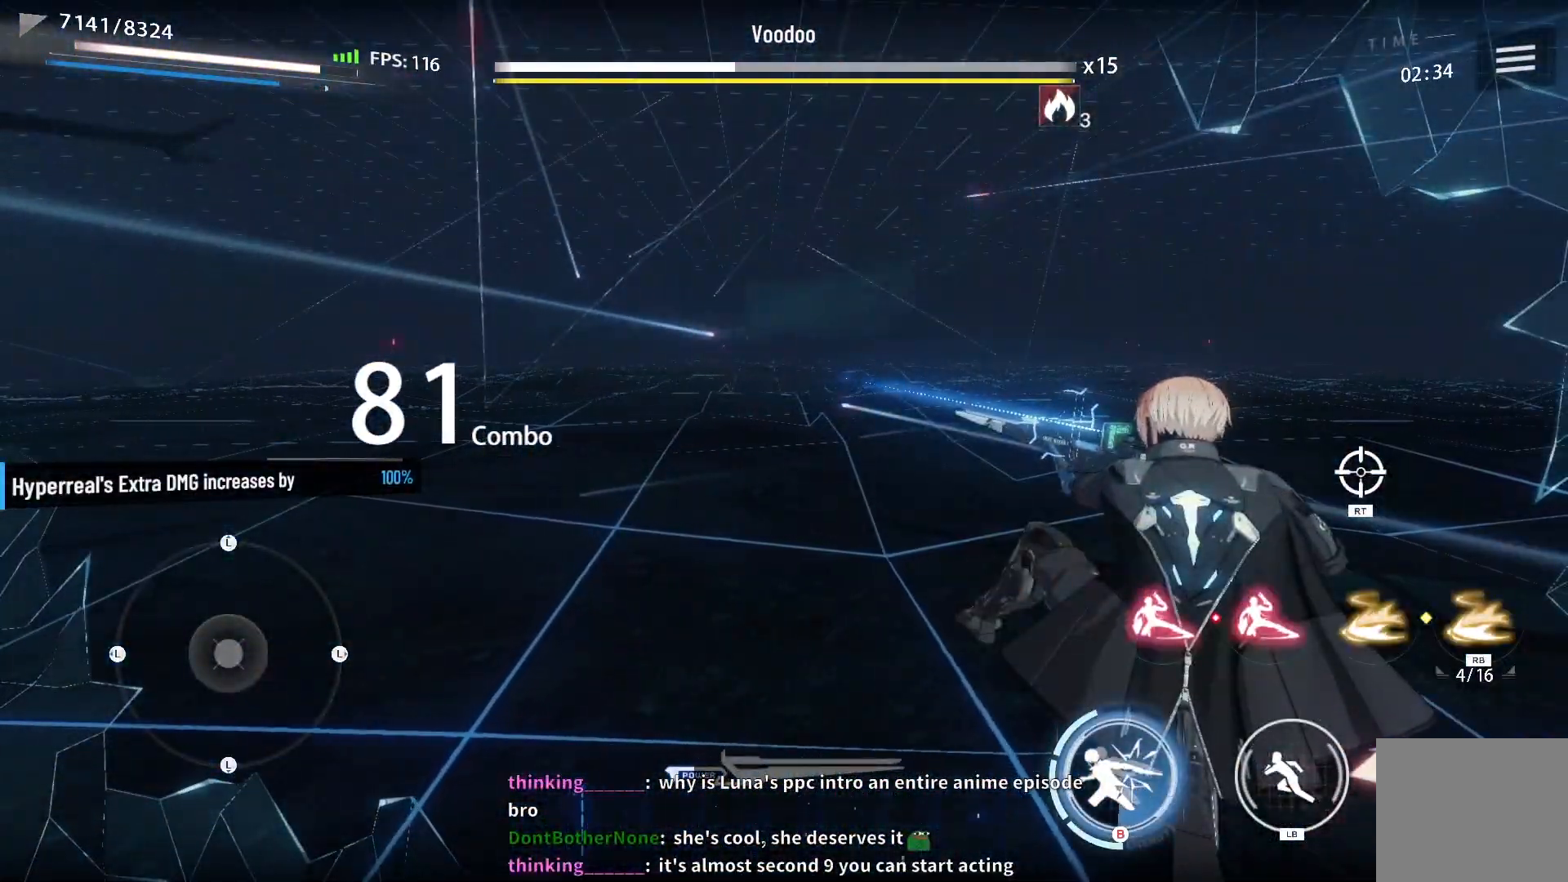
{"buttons": [], "left_stick": "center", "right_stick": "center", "events": []}
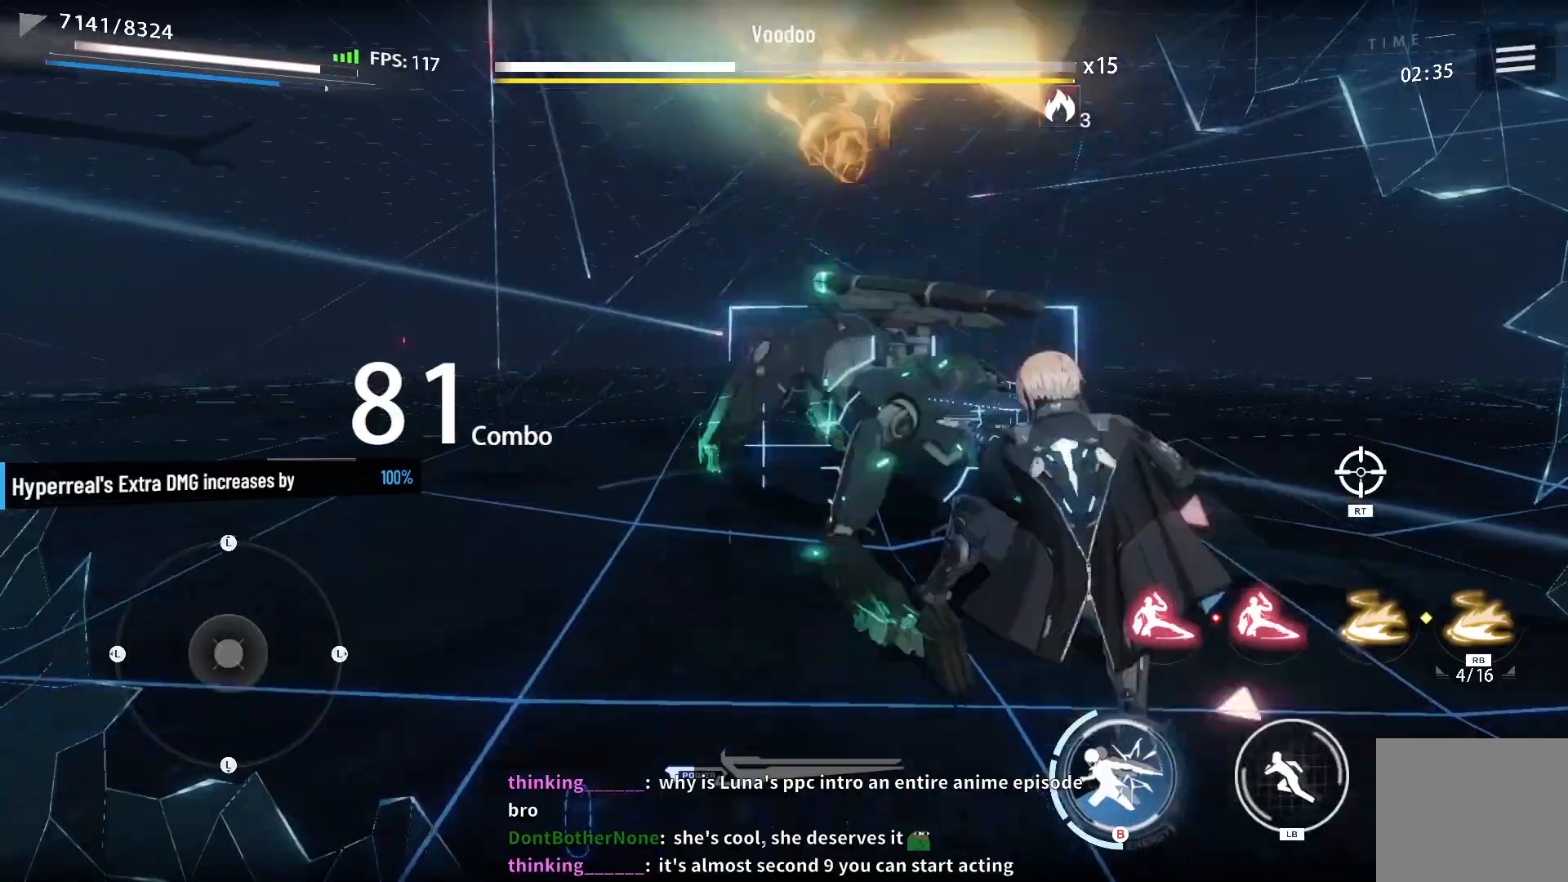
{"buttons": [], "left_stick": "center", "right_stick": "center", "events": [[400, "R1", "down"], [483, "R1", "up"]]}
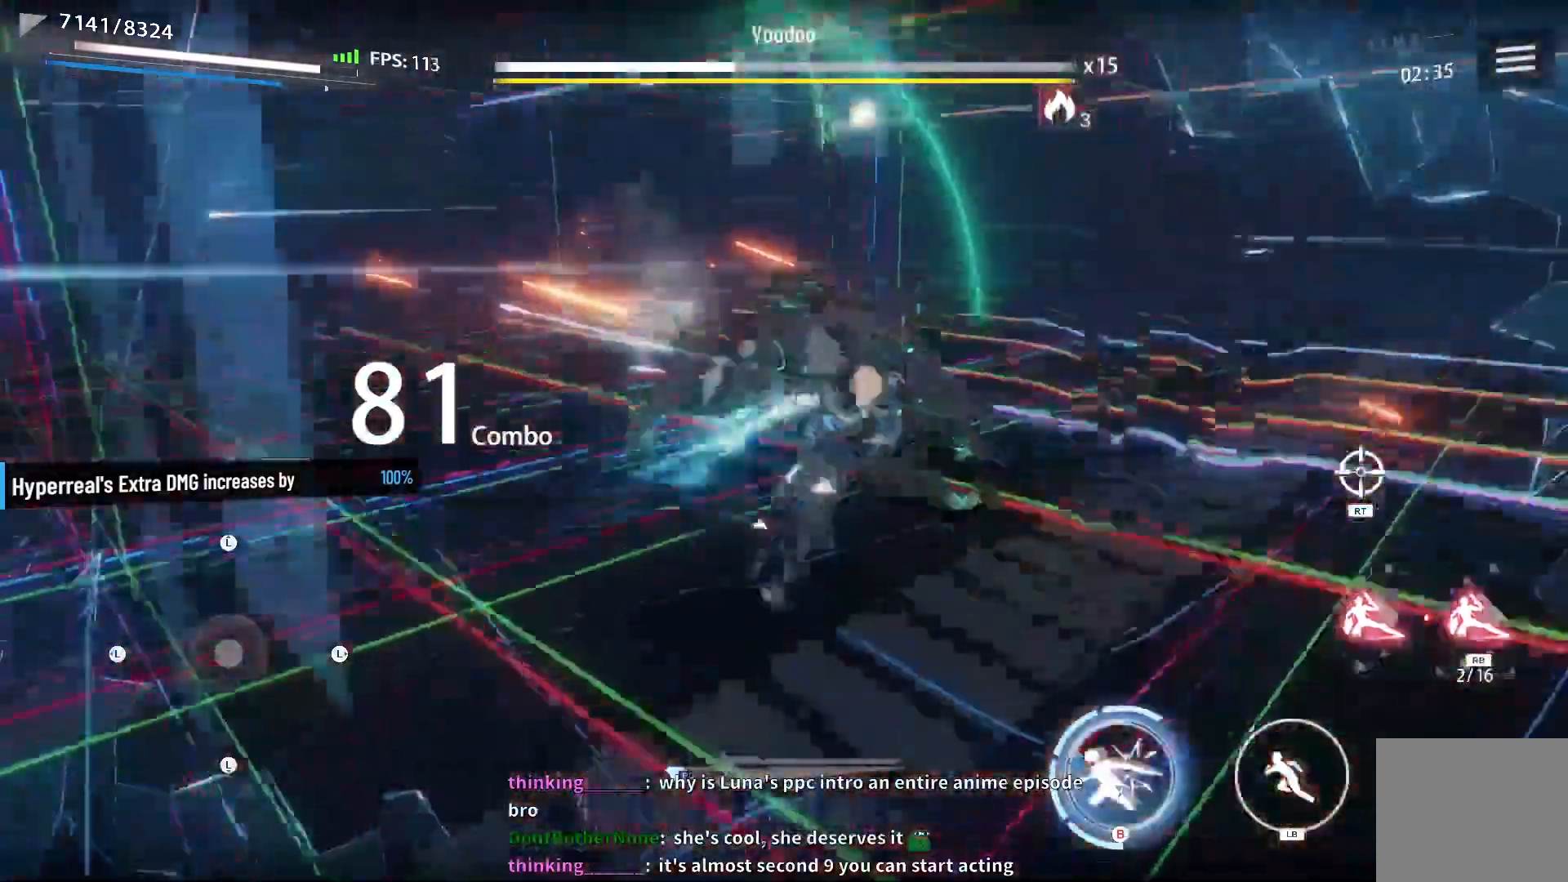
{"buttons": ["X"], "left_stick": "center", "right_stick": "center", "events": [[67, "R1", "down"], [133, "R1", "up"], [333, "X", "down"], [400, "X", "up"], [500, "X", "down"]]}
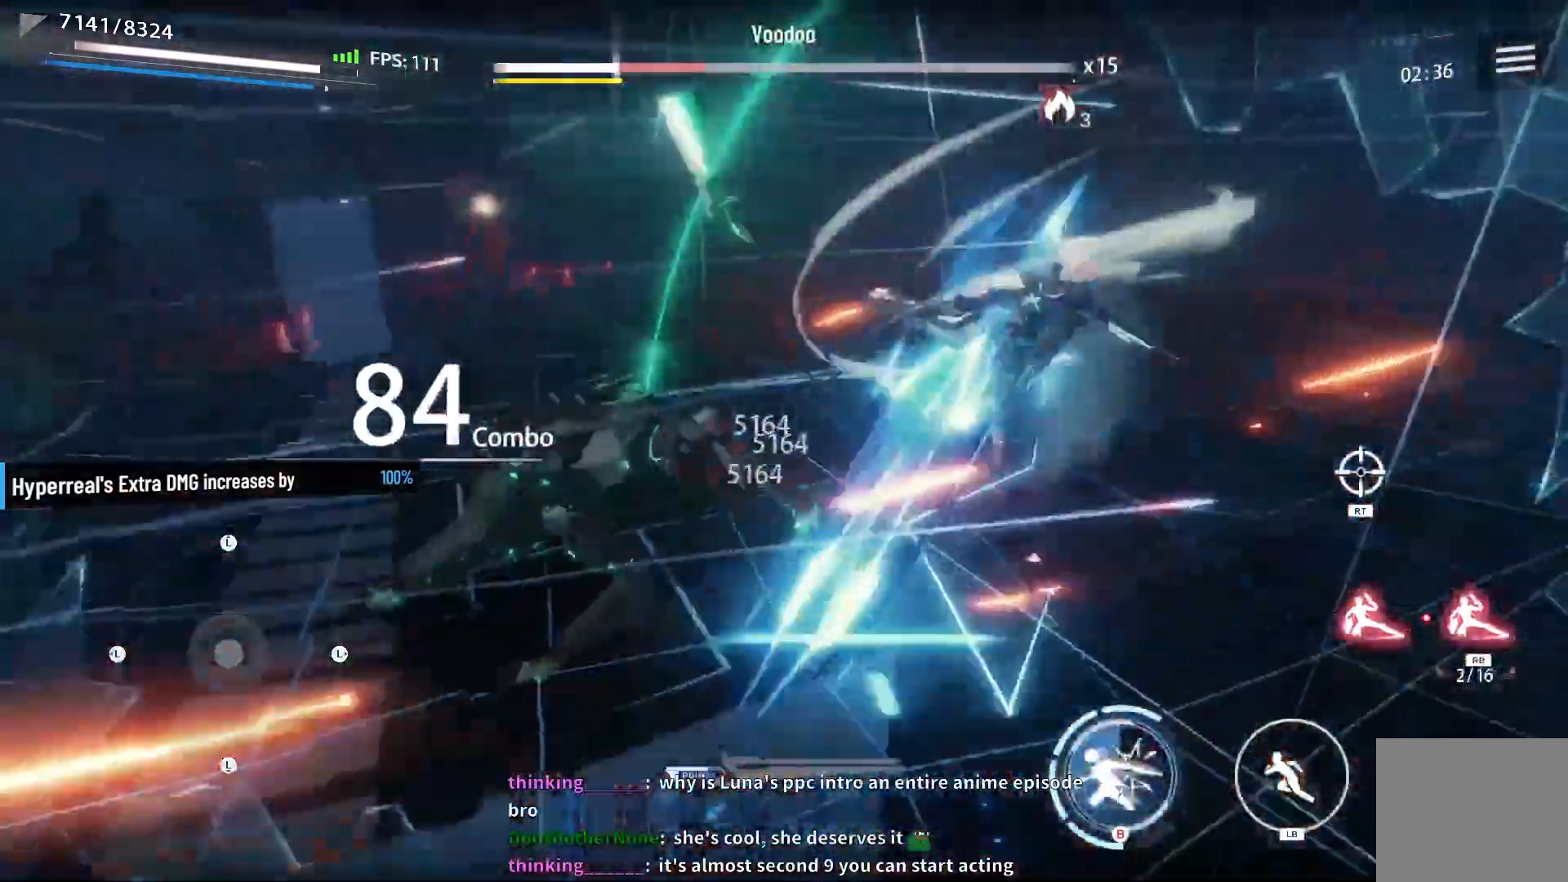
{"buttons": ["B"], "left_stick": "center", "right_stick": "center", "events": [[67, "X", "up"], [150, "X", "down"], [217, "X", "up"], [450, "B", "down"]]}
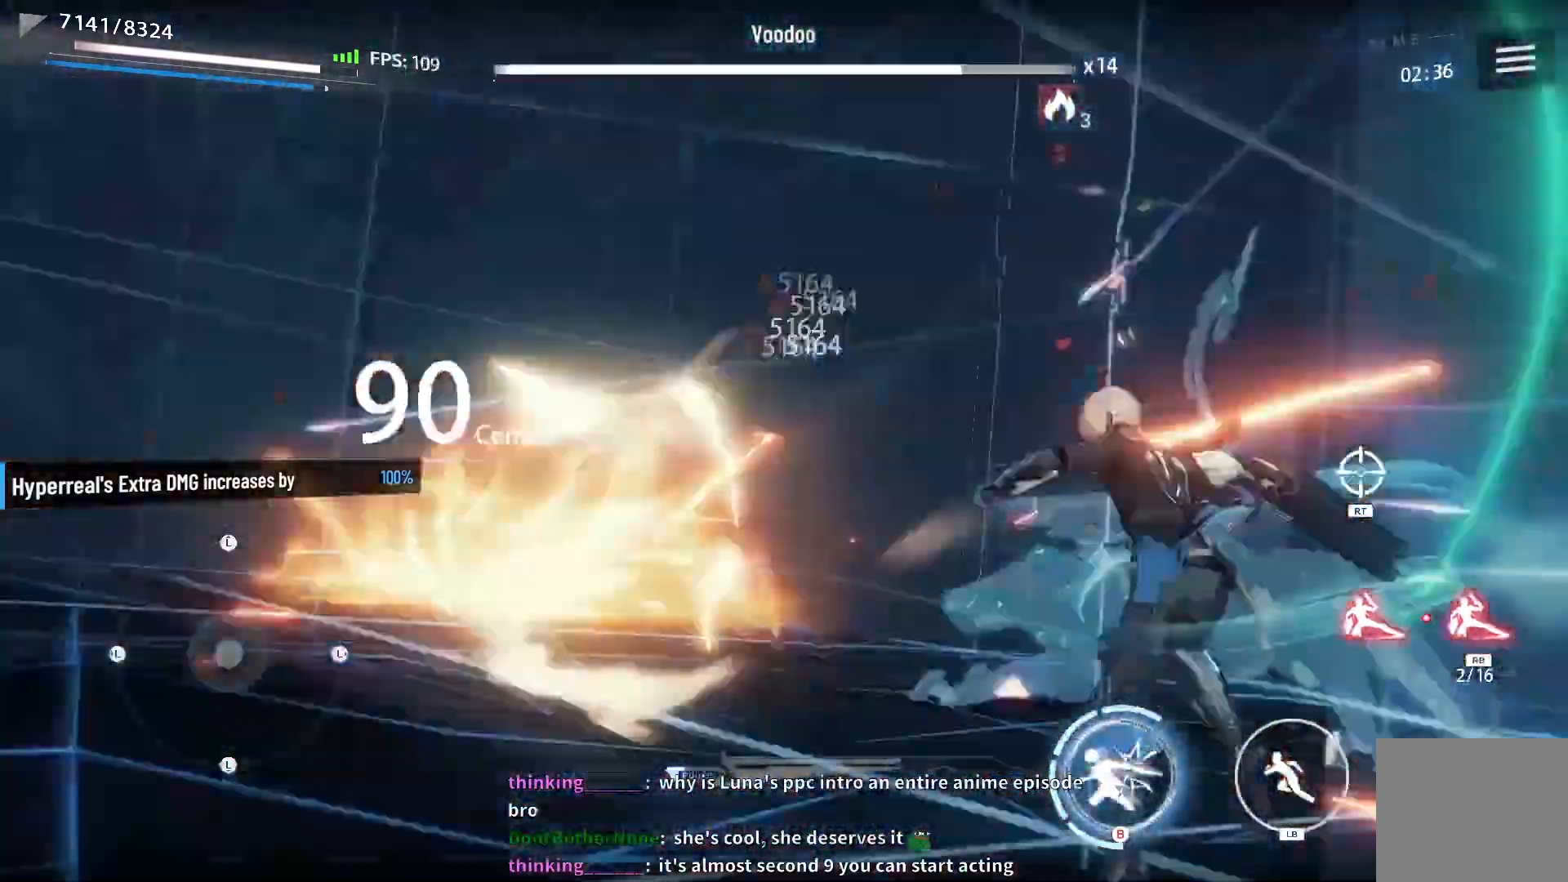
{"buttons": [], "left_stick": "center", "right_stick": "center", "events": [[67, "B", "up"], [133, "B", "down"], [250, "B", "up"]]}
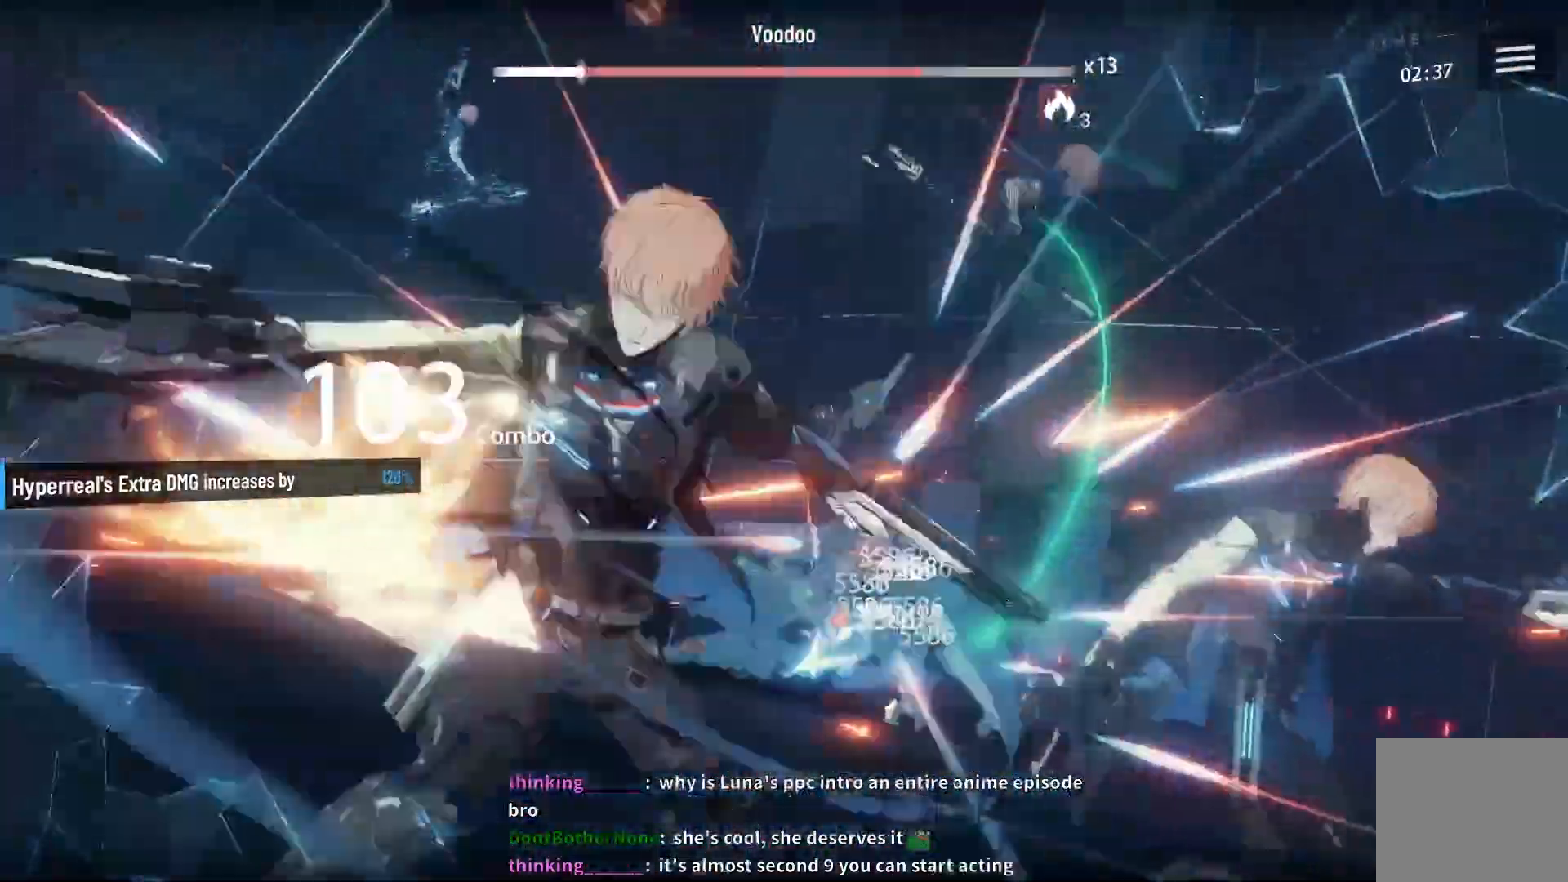
{"buttons": [], "left_stick": "center", "right_stick": "center", "events": []}
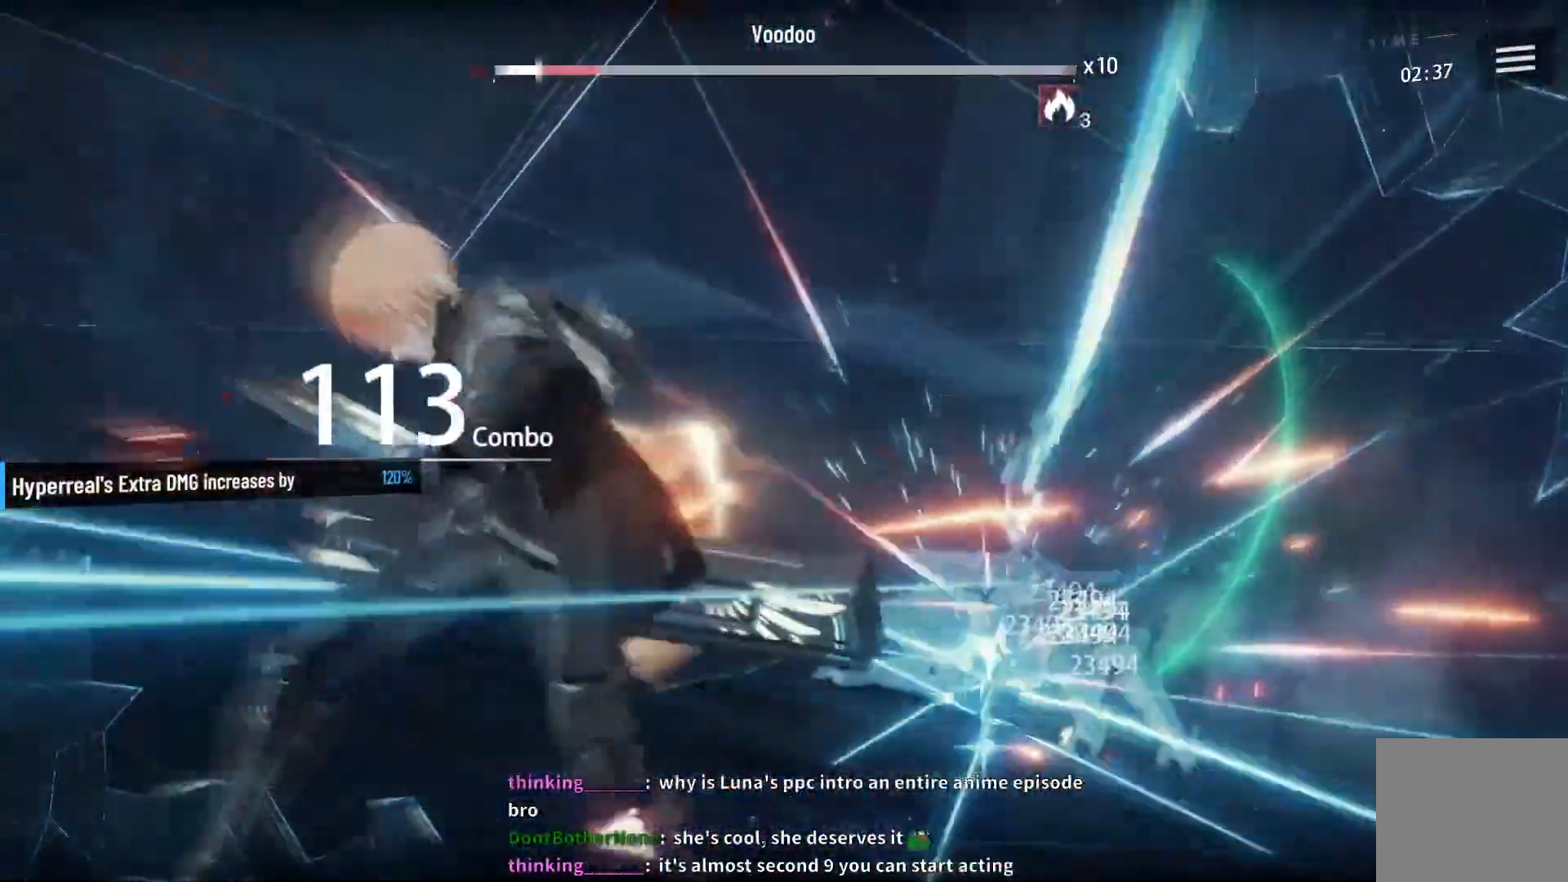
{"buttons": [], "left_stick": "center", "right_stick": "center", "events": []}
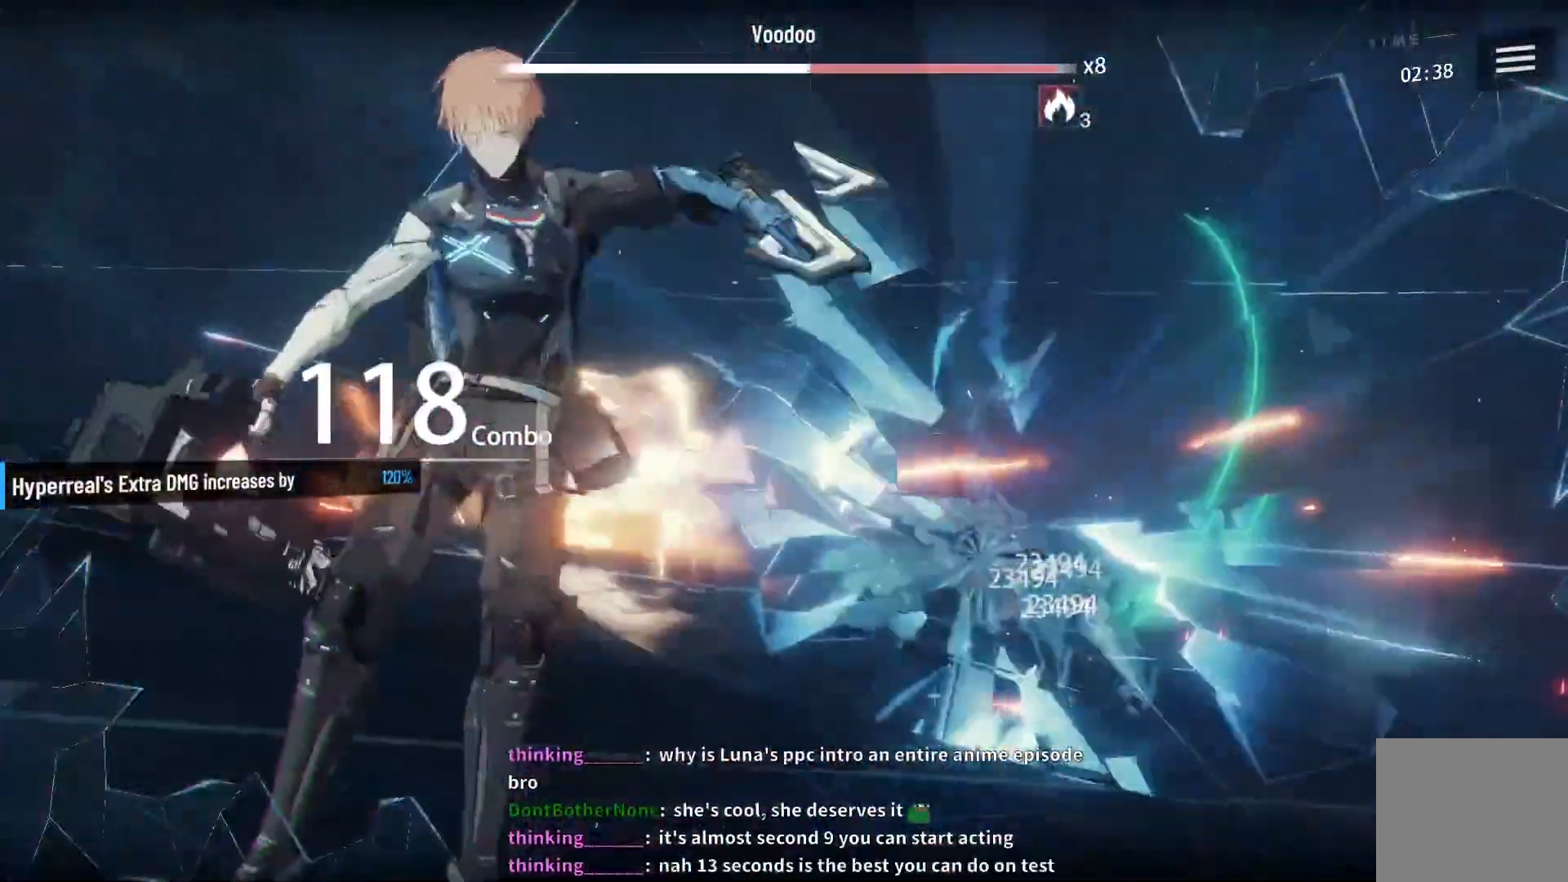
{"buttons": [], "left_stick": "center", "right_stick": "center", "events": [[400, "B", "down"], [483, "B", "up"]]}
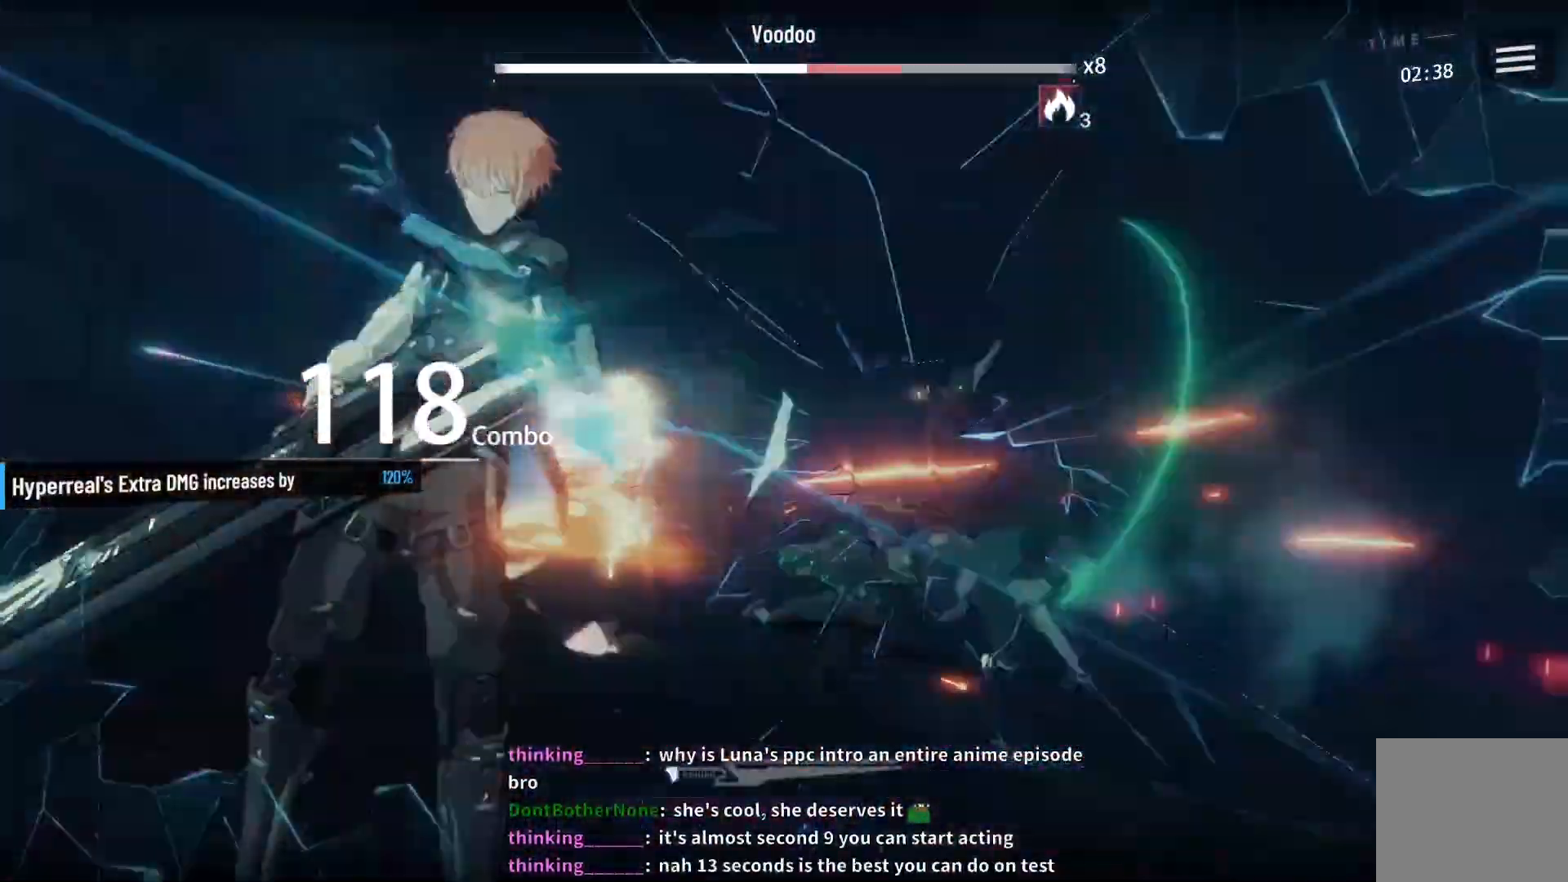
{"buttons": ["B"], "left_stick": "center", "right_stick": "center", "events": [[50, "B", "down"], [133, "B", "up"], [200, "B", "down"], [267, "B", "up"], [317, "B", "down"], [383, "B", "up"], [433, "B", "down"]]}
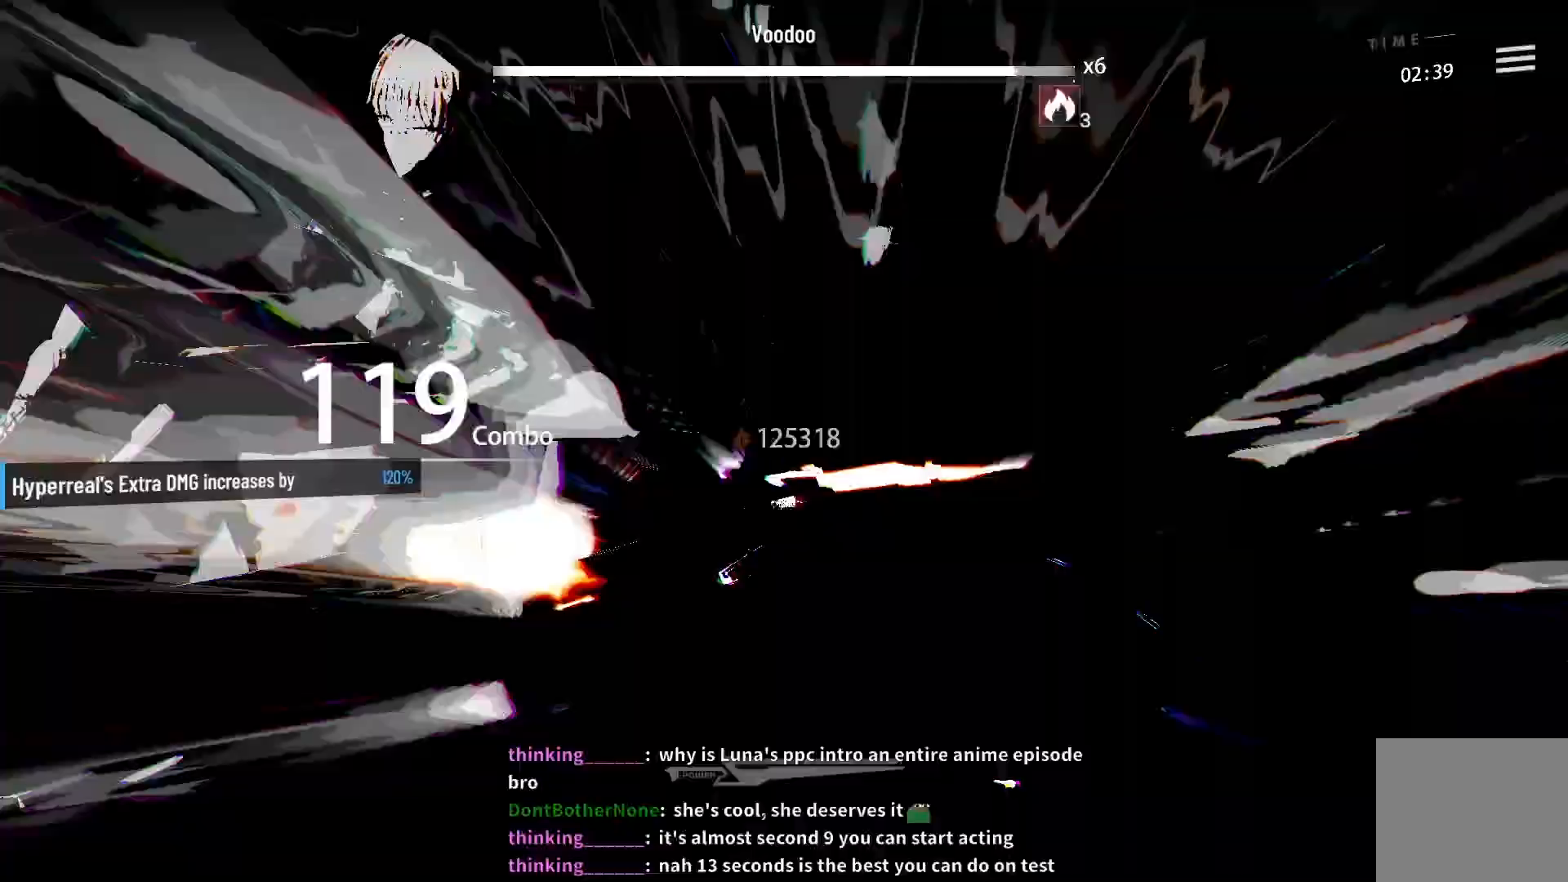
{"buttons": [], "left_stick": "center", "right_stick": "center", "events": [[17, "B", "up"], [67, "B", "down"], [133, "B", "up"], [183, "B", "down"], [250, "B", "up"], [283, "B", "down"], [383, "B", "up"]]}
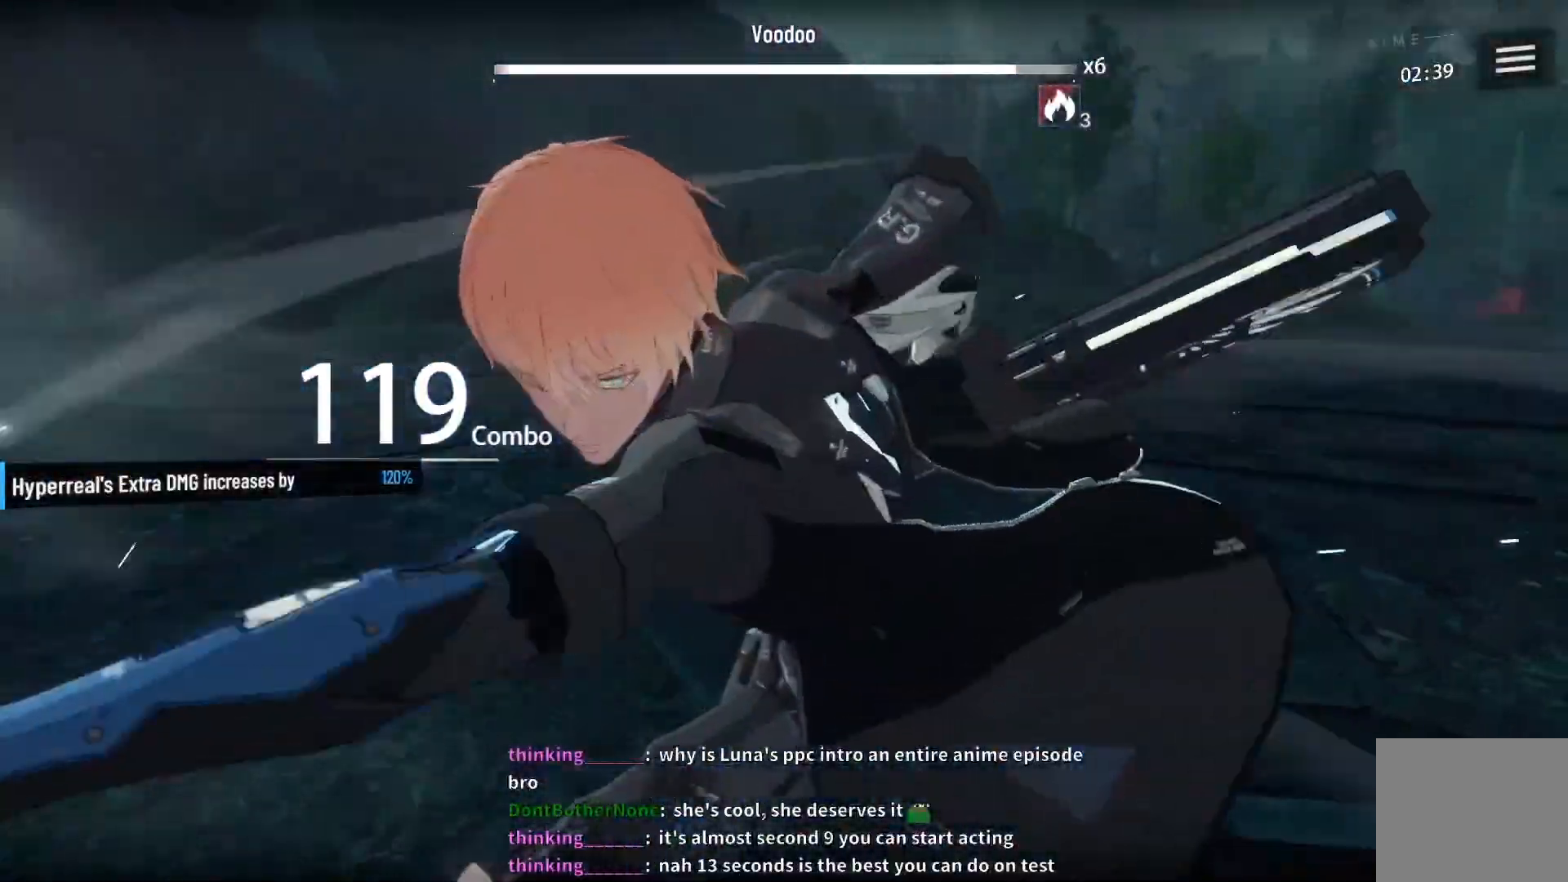
{"buttons": [], "left_stick": "center", "right_stick": "center", "events": []}
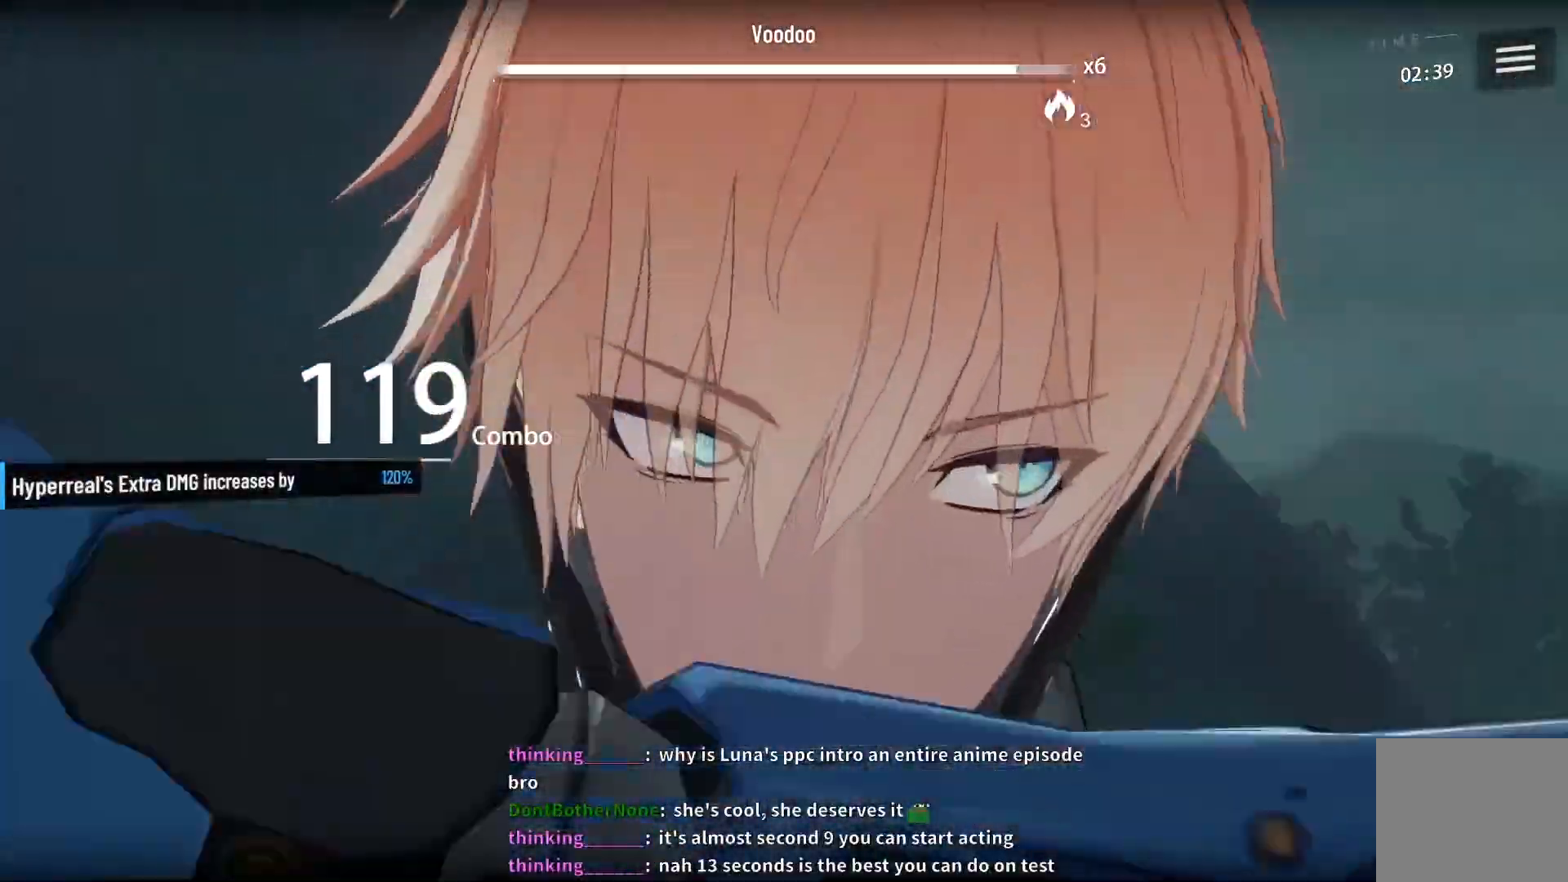
{"buttons": [], "left_stick": "center", "right_stick": "center", "events": []}
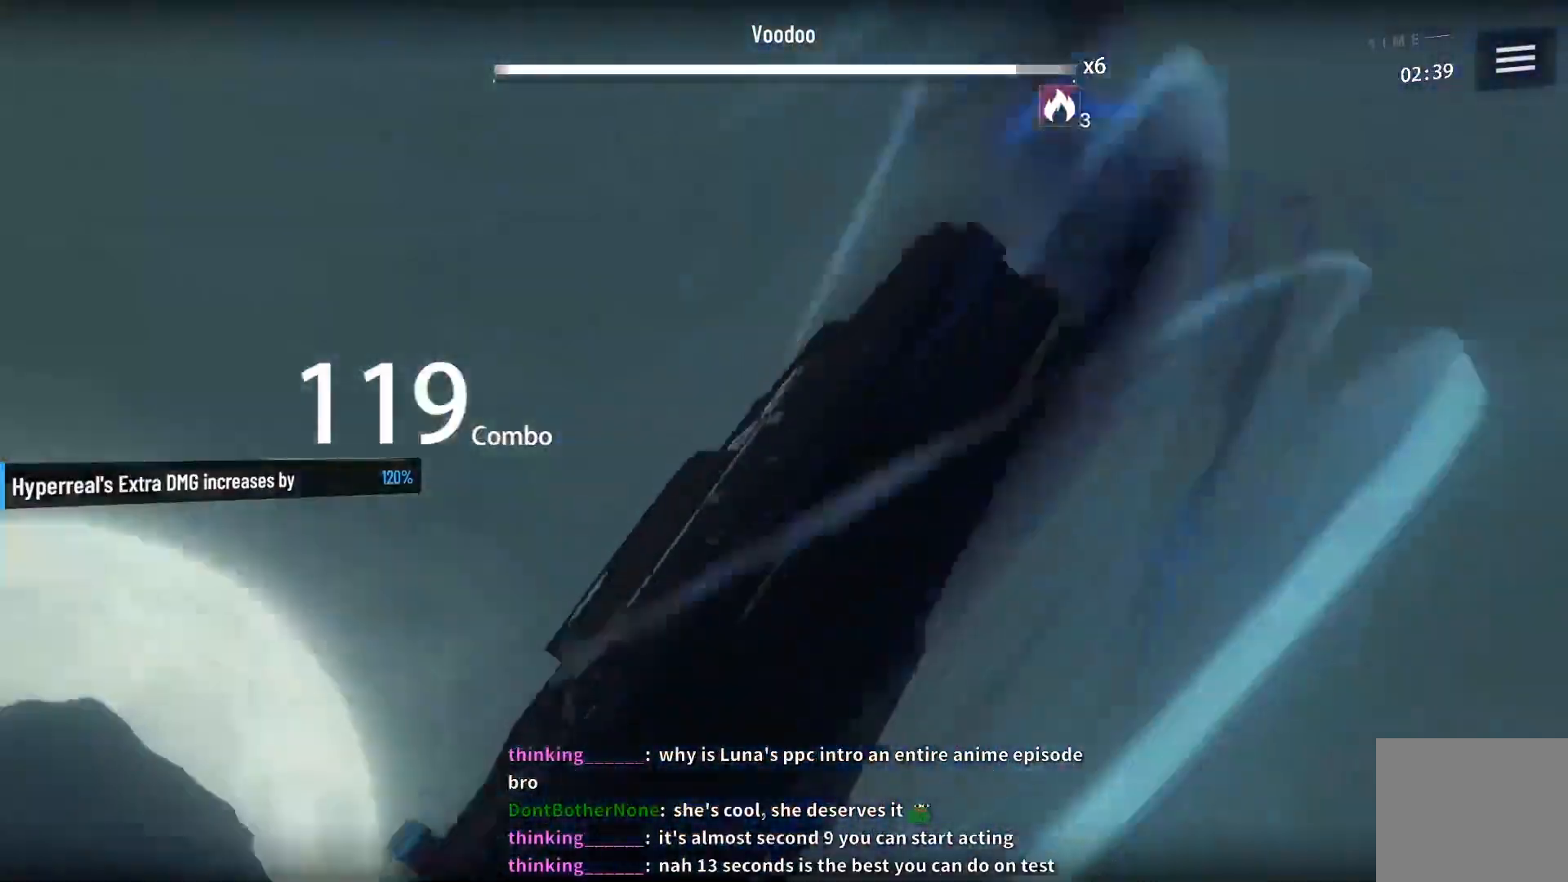
{"buttons": [], "left_stick": "center", "right_stick": "center", "events": []}